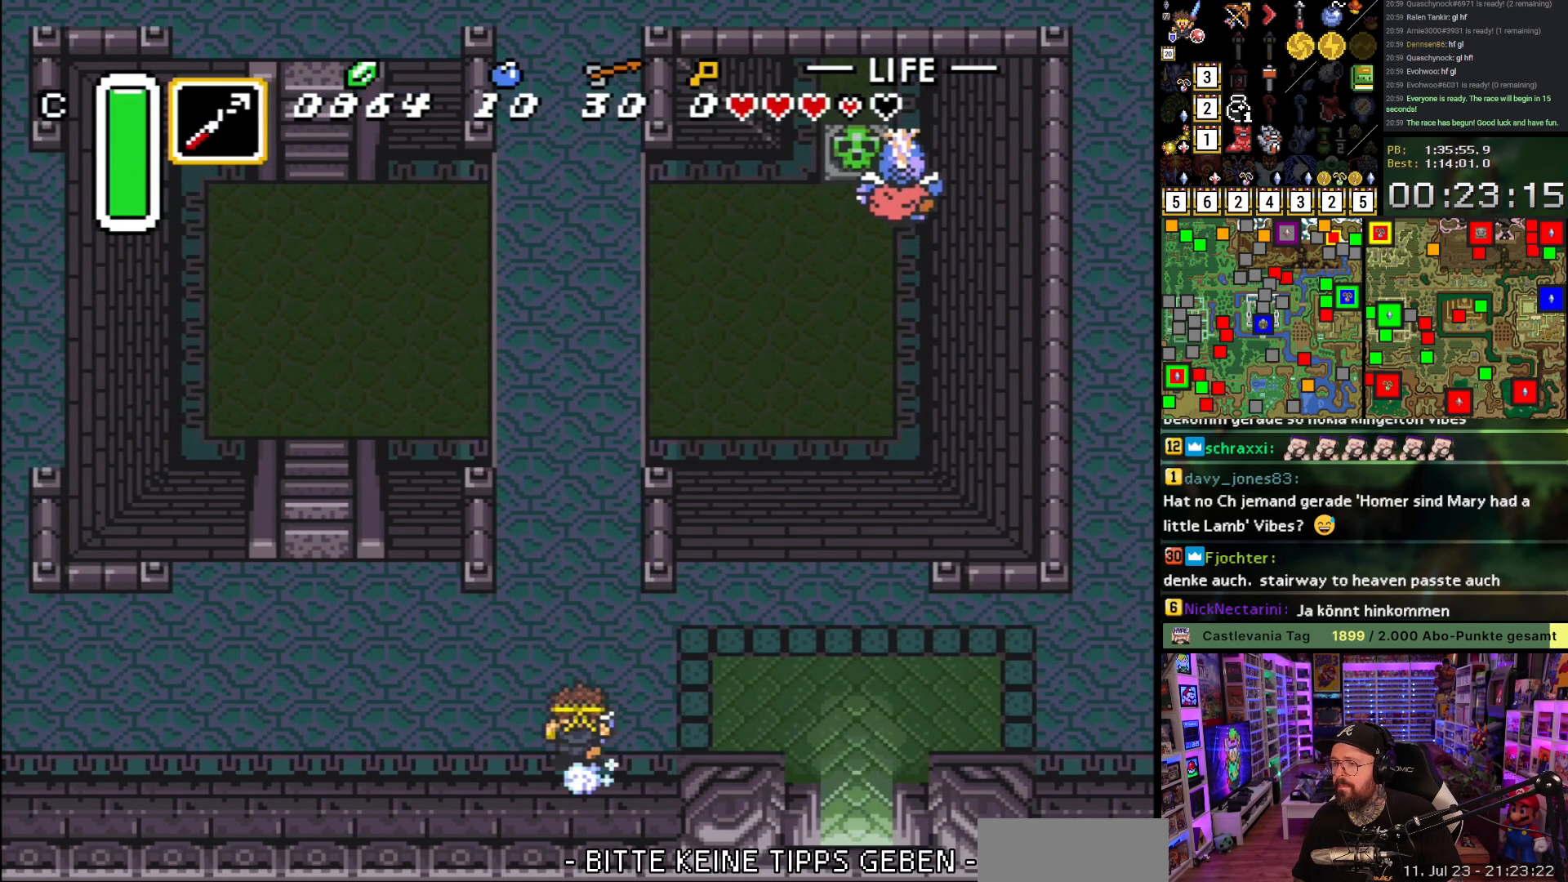
Gameplay with a controller (Nintendo layout); each line is a JSON object with the inputs held at the frame after it. "events" lists button and stick changes between this image and that frame as [ms after this image, input, new state], when the widget could be followed in between. Not read: L3 R3.
{"buttons": ["A"], "events": [[133, "DPAD_UP", "up"]]}
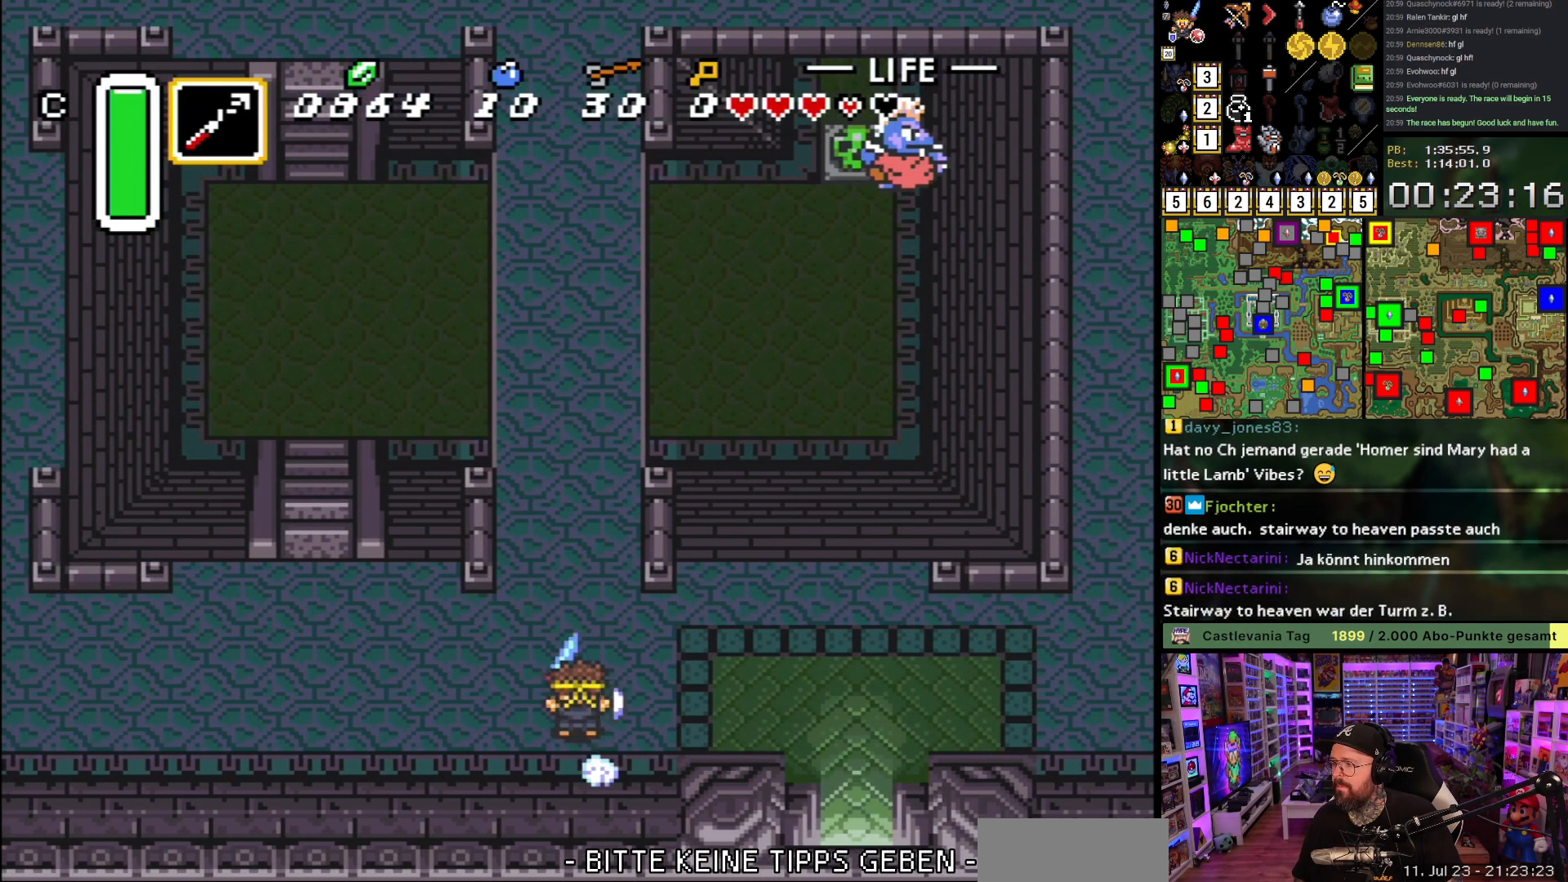
{"buttons": [], "events": [[200, "A", "up"]]}
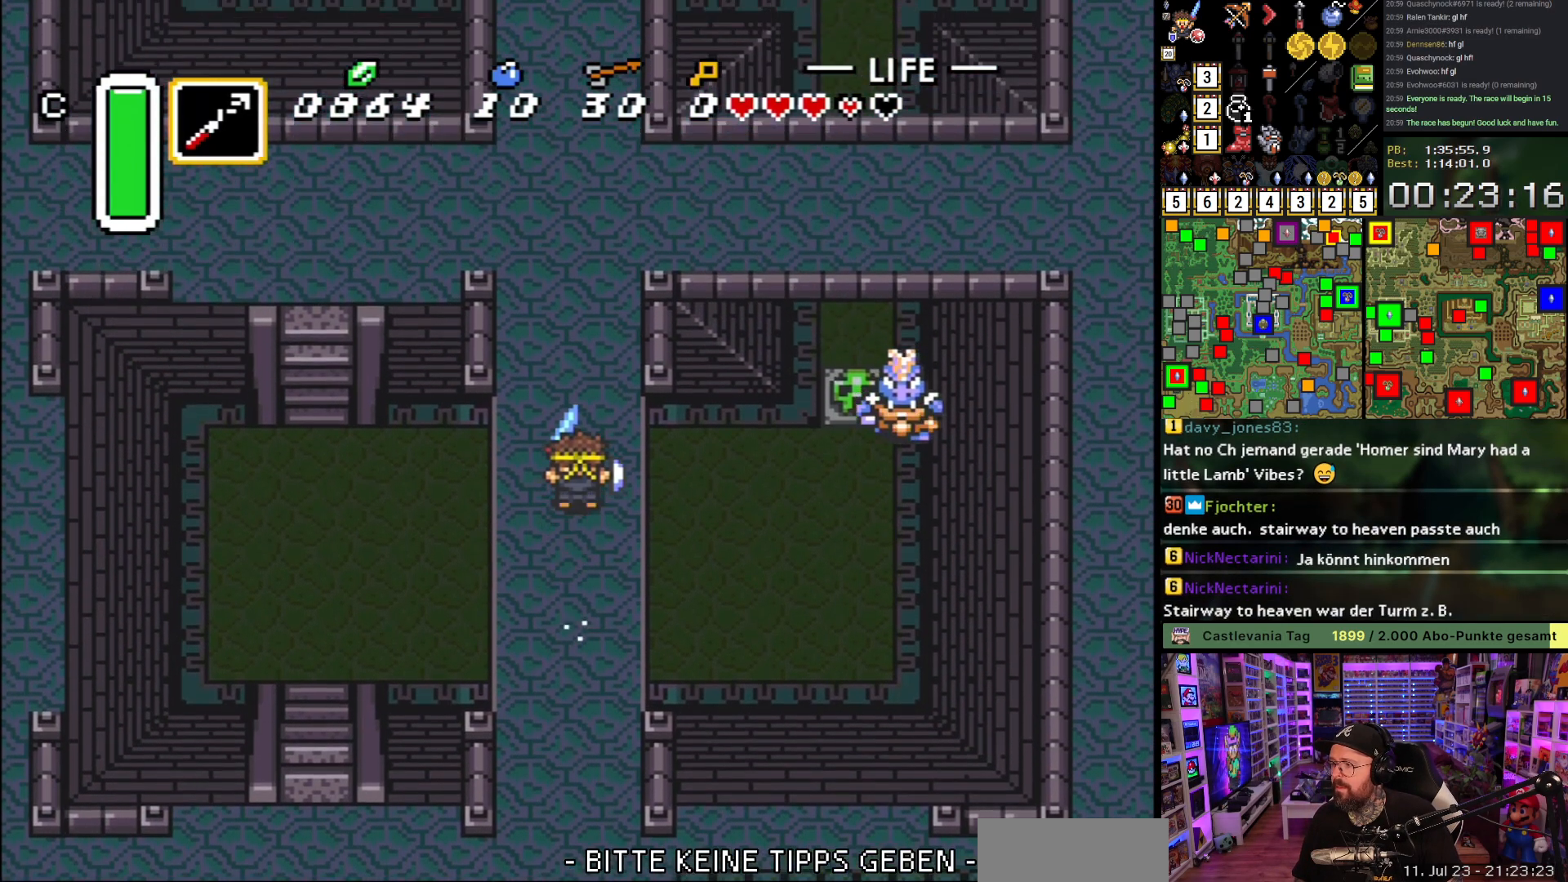
{"buttons": [], "events": []}
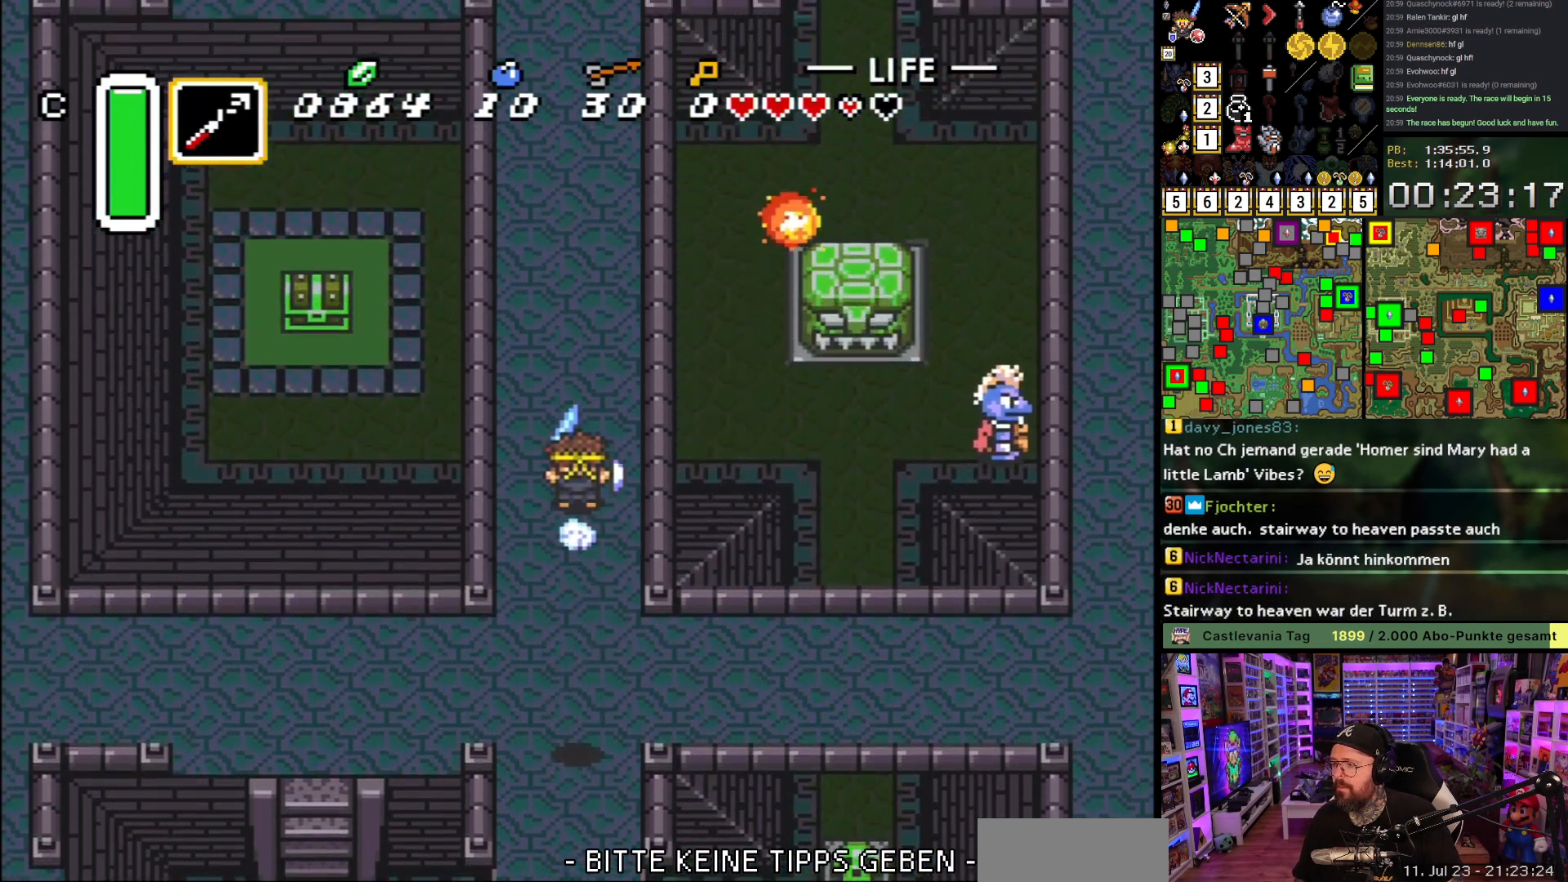
{"buttons": [], "events": []}
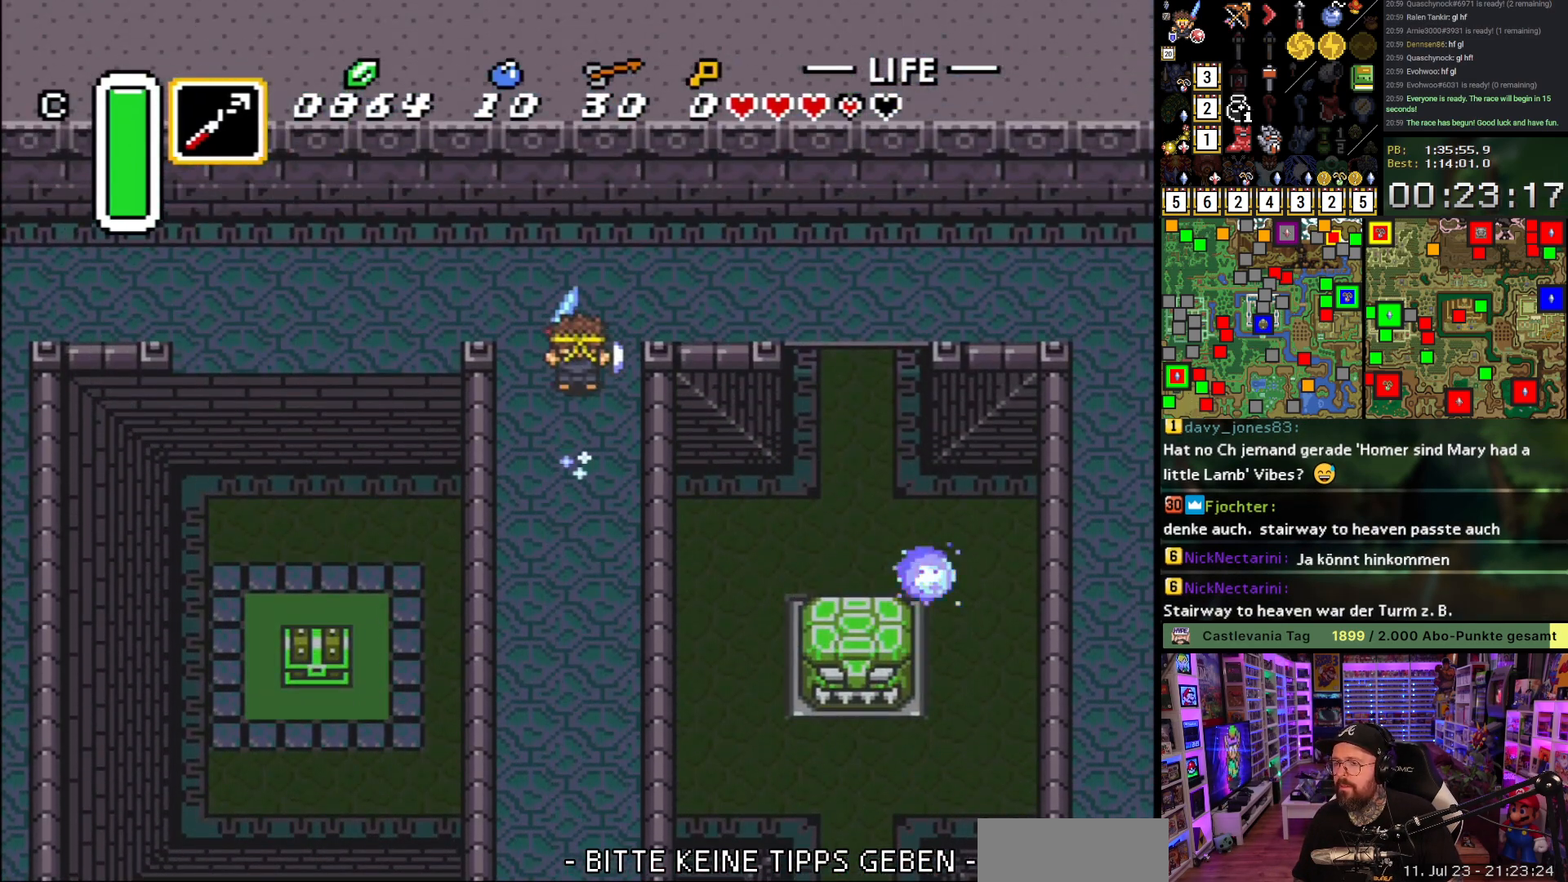
{"buttons": ["DPAD_DOWN"], "events": [[50, "DPAD_LEFT", "down"], [417, "DPAD_DOWN", "down"], [467, "DPAD_LEFT", "up"]]}
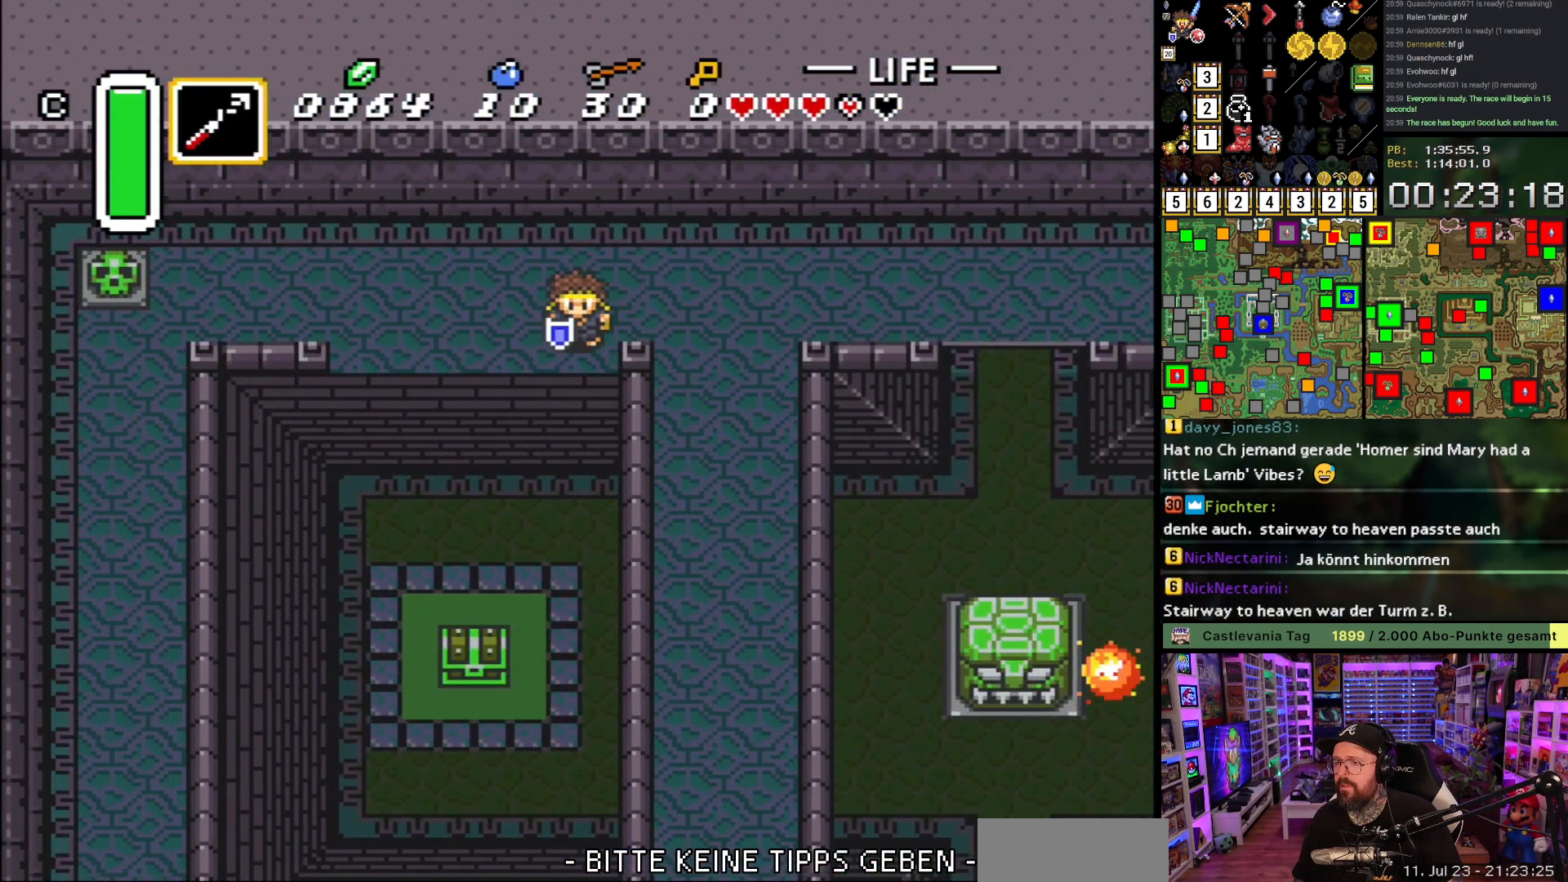
{"buttons": ["DPAD_DOWN"], "events": [[133, "A", "down"], [200, "A", "up"]]}
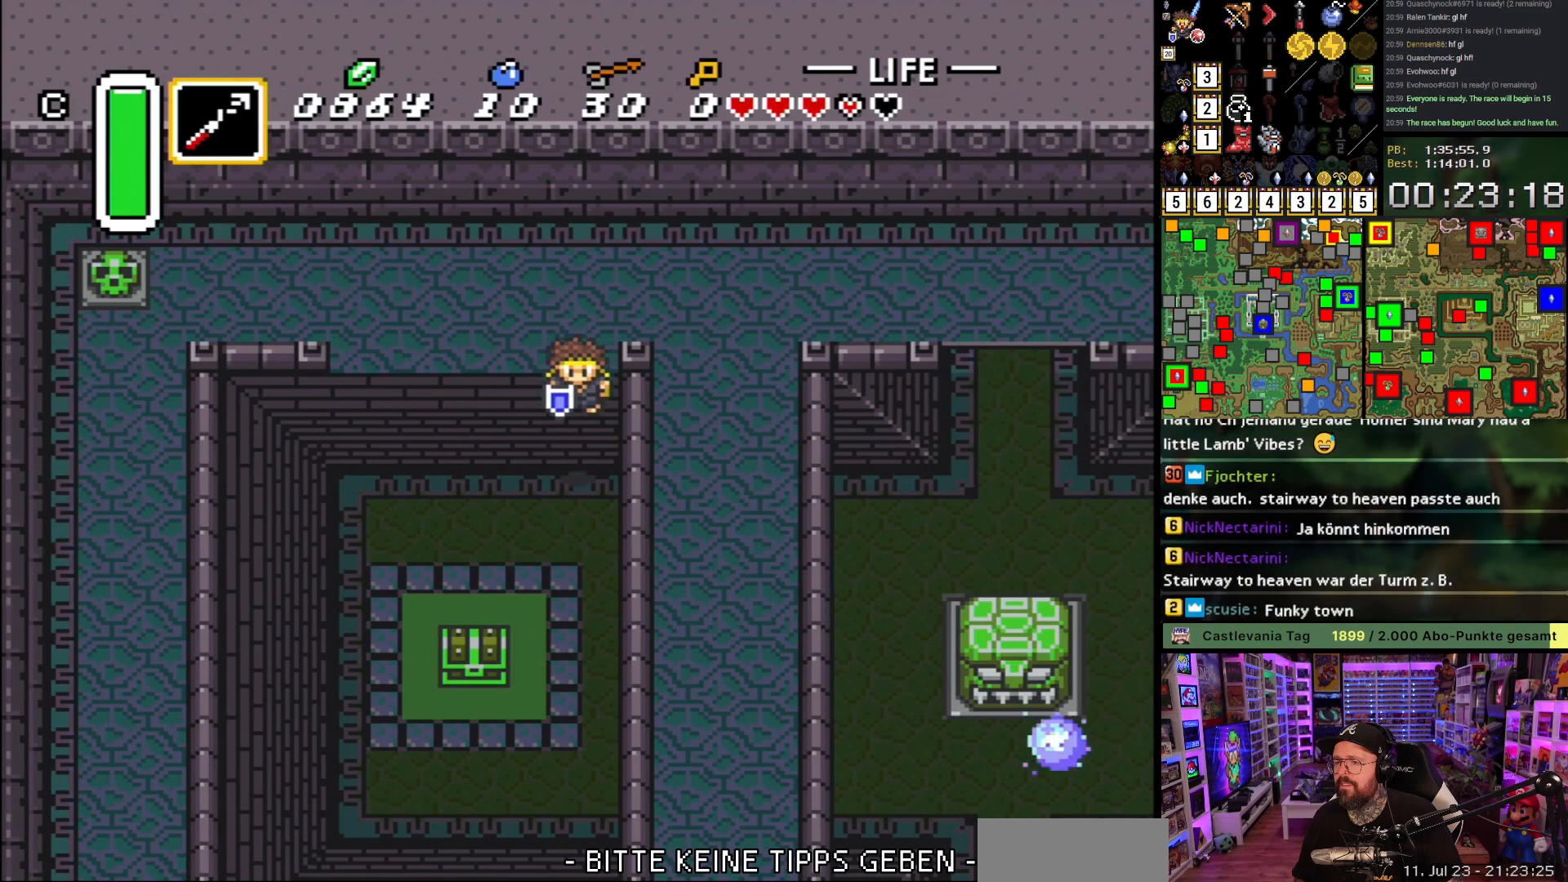
{"buttons": ["DPAD_DOWN"], "events": []}
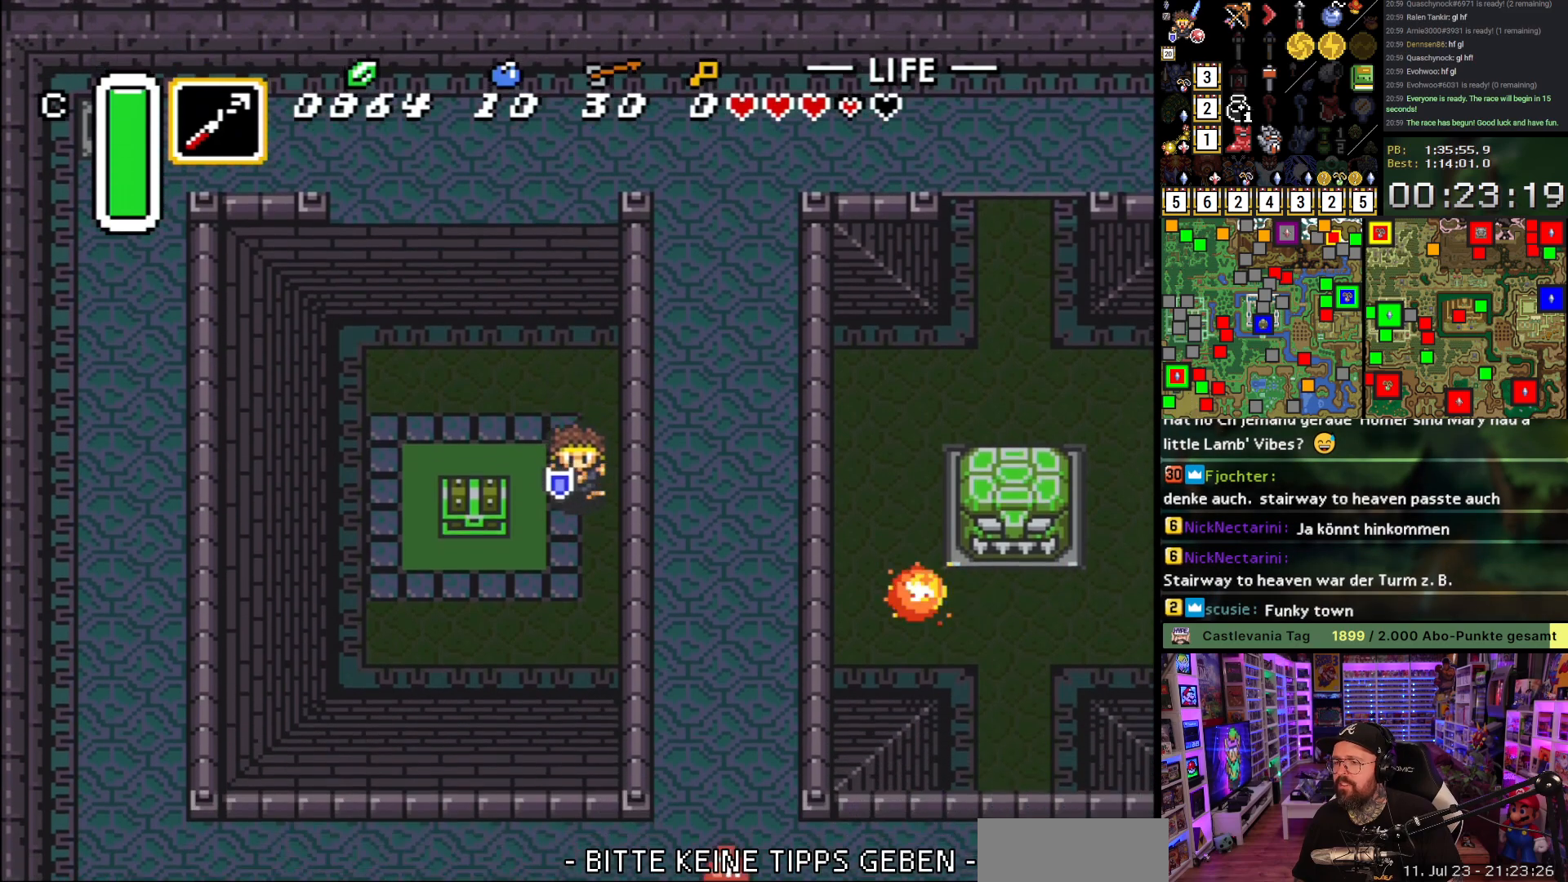
{"buttons": ["A"], "events": [[150, "DPAD_LEFT", "down"], [300, "DPAD_DOWN", "up"], [383, "DPAD_LEFT", "up"], [383, "DPAD_UP", "down"], [433, "A", "down"], [483, "DPAD_UP", "up"]]}
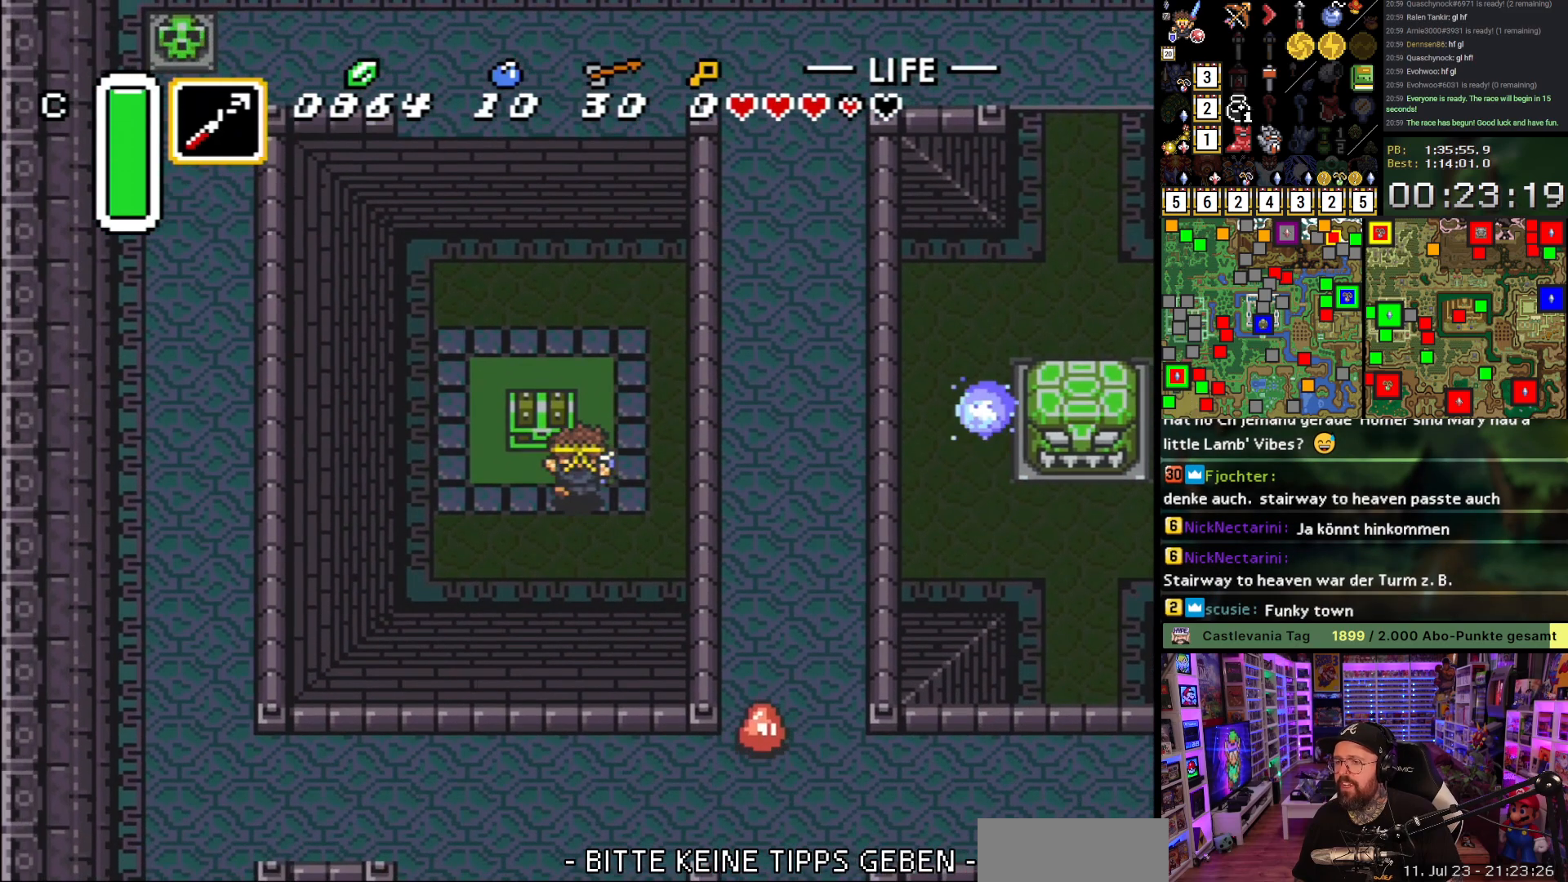
{"buttons": ["A", "DPAD_UP", "DPAD_RIGHT"], "events": [[17, "A", "up"], [67, "A", "down"], [183, "A", "up"], [283, "A", "down"], [283, "DPAD_UP", "down"], [333, "DPAD_RIGHT", "down"], [383, "A", "up"], [450, "A", "down"]]}
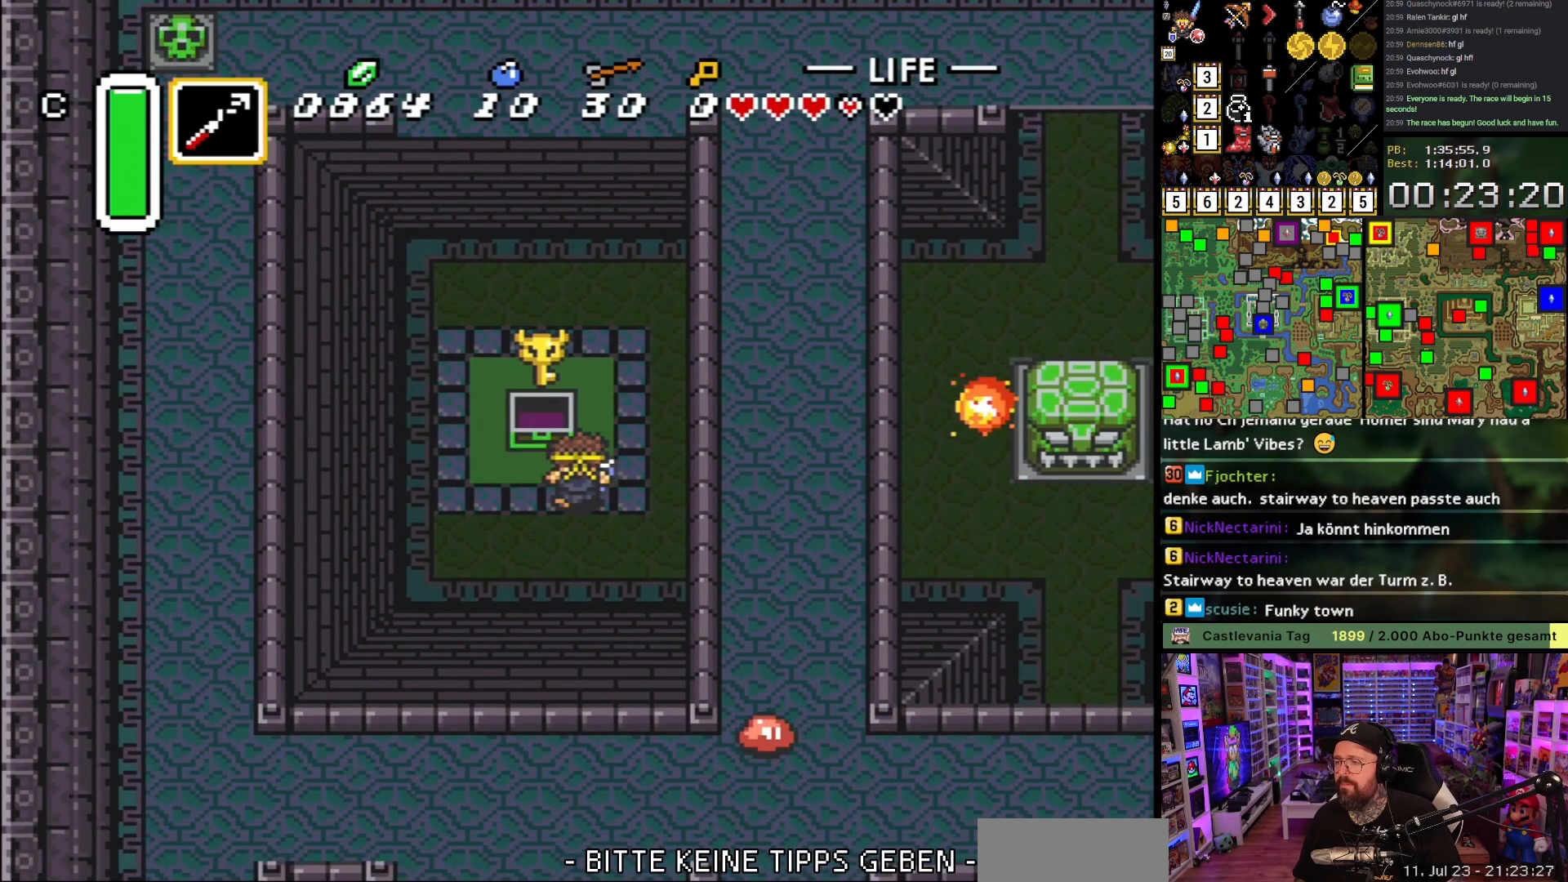
{"buttons": ["DPAD_UP", "DPAD_RIGHT"], "events": [[83, "A", "up"], [133, "A", "down"], [250, "A", "up"], [317, "A", "down"], [433, "A", "up"]]}
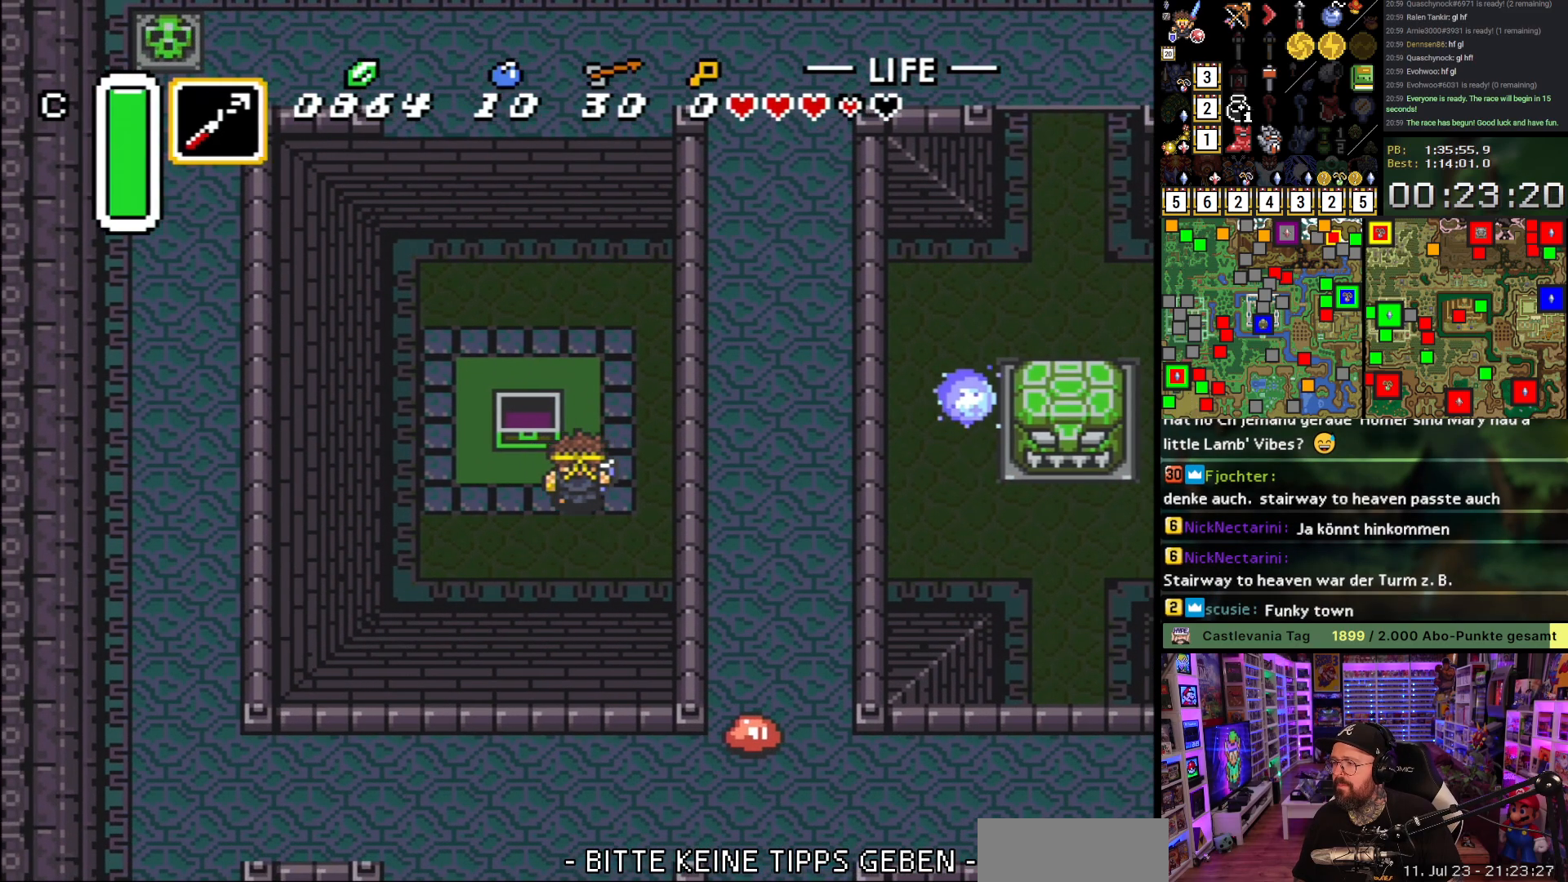
{"buttons": ["DPAD_UP"], "events": [[100, "DPAD_RIGHT", "up"]]}
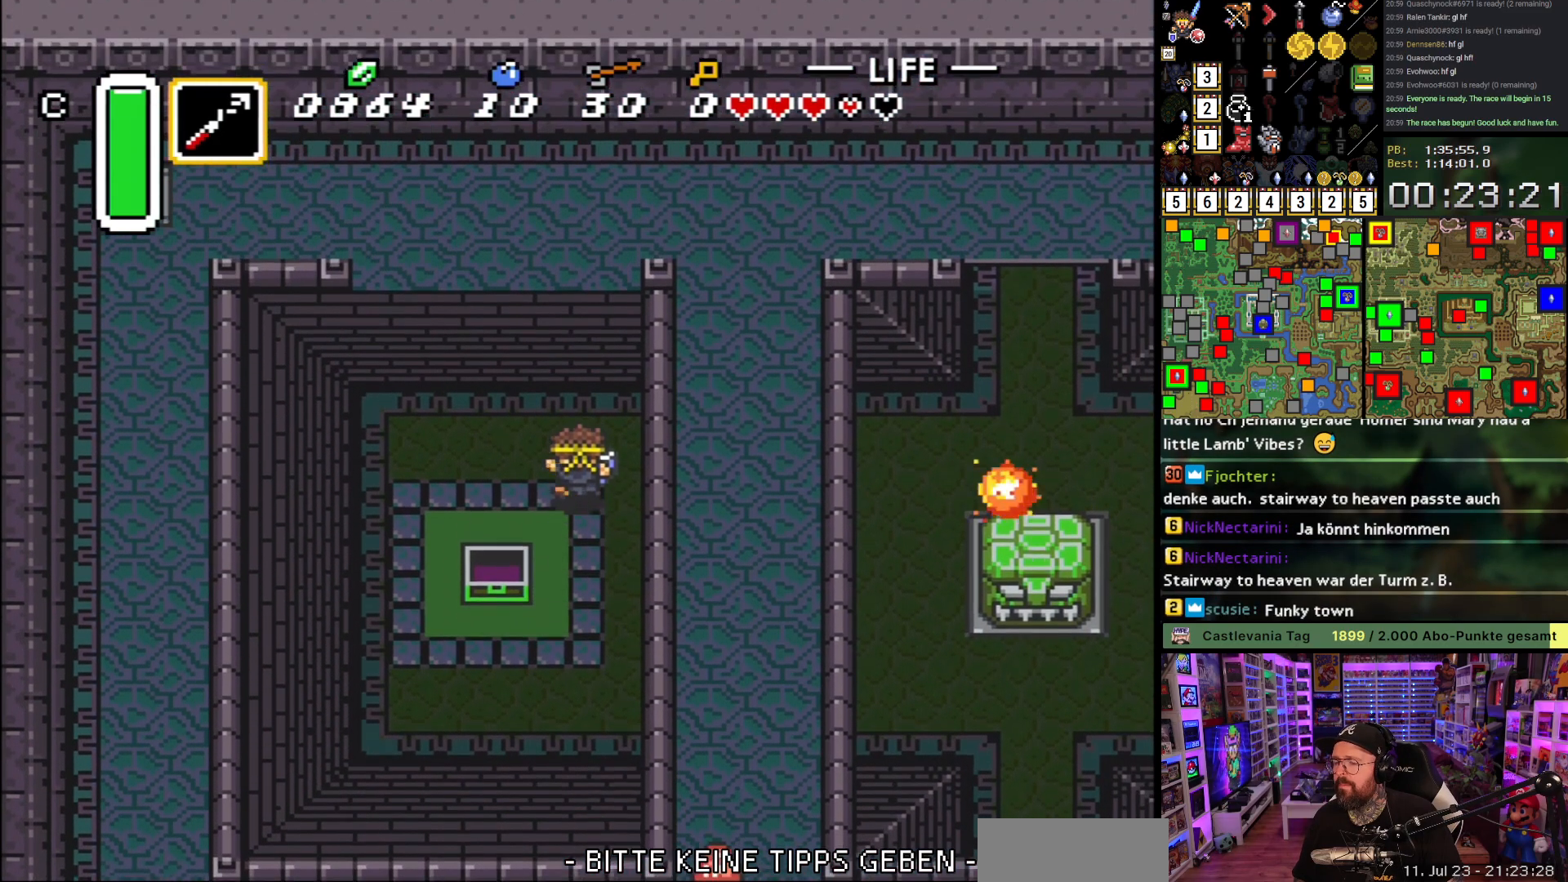
{"buttons": ["A"], "events": [[17, "A", "down"], [33, "DPAD_RIGHT", "down"], [50, "DPAD_UP", "up"], [150, "DPAD_RIGHT", "up"]]}
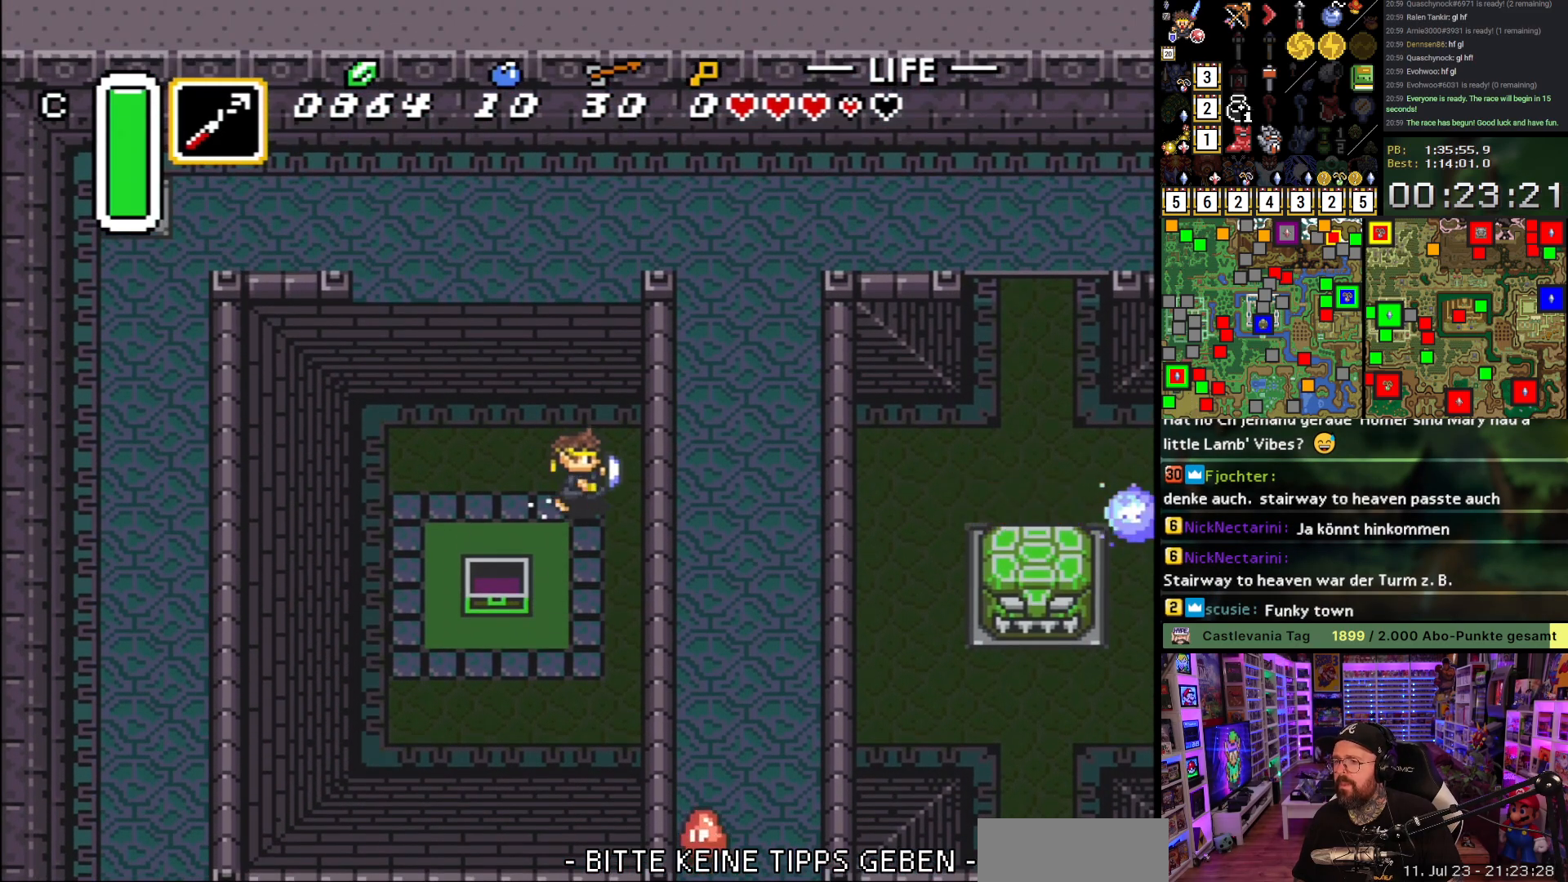
{"buttons": ["A", "DPAD_UP"], "events": [[417, "A", "up"], [433, "DPAD_UP", "down"], [467, "A", "down"]]}
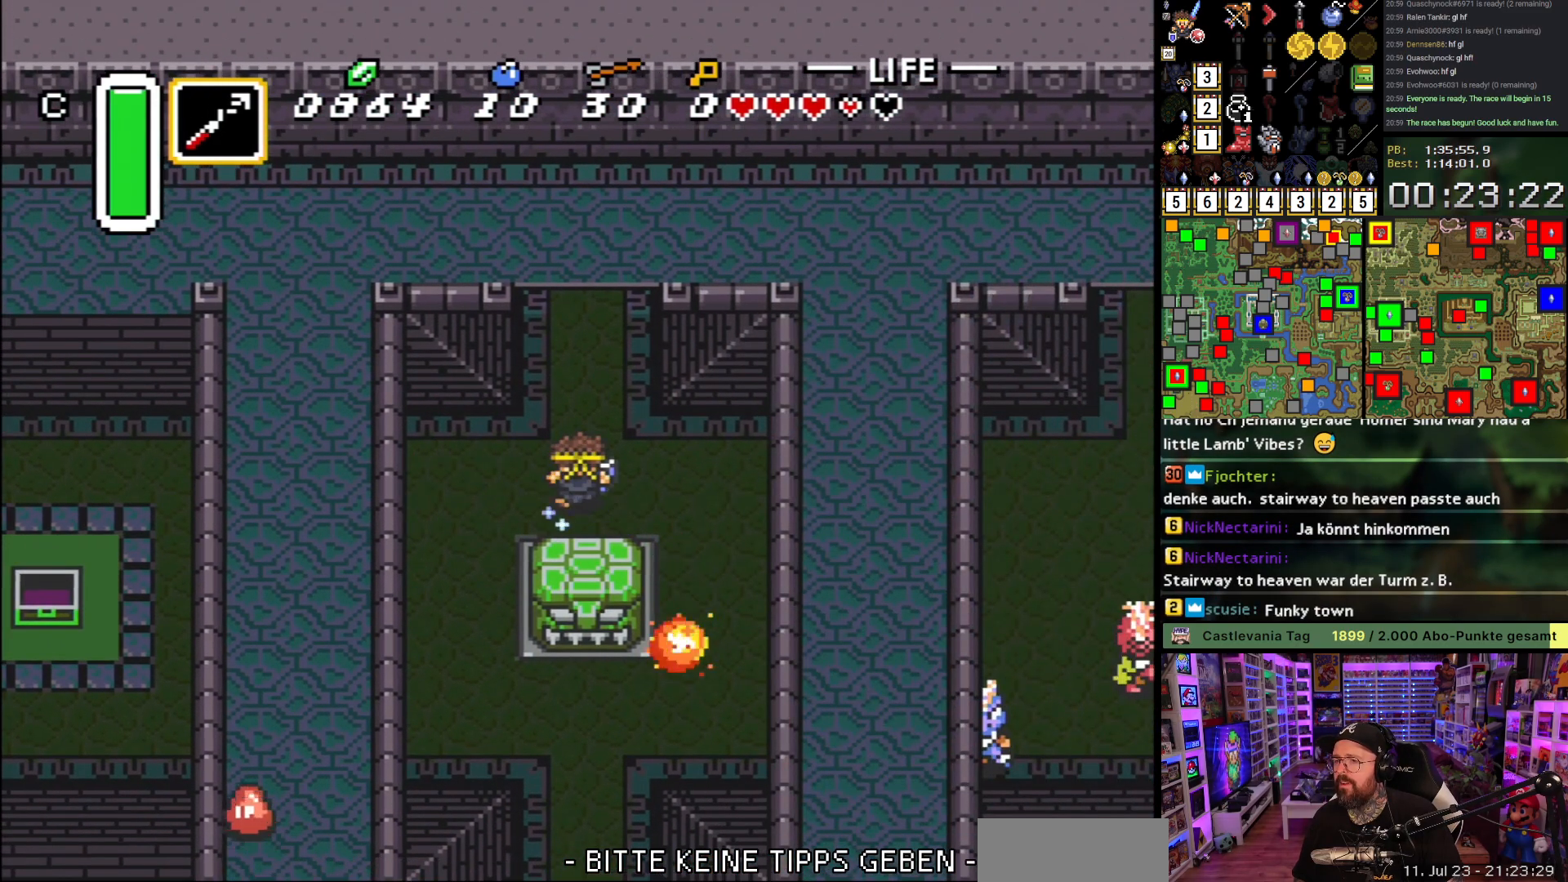
{"buttons": ["A"], "events": [[17, "DPAD_UP", "up"]]}
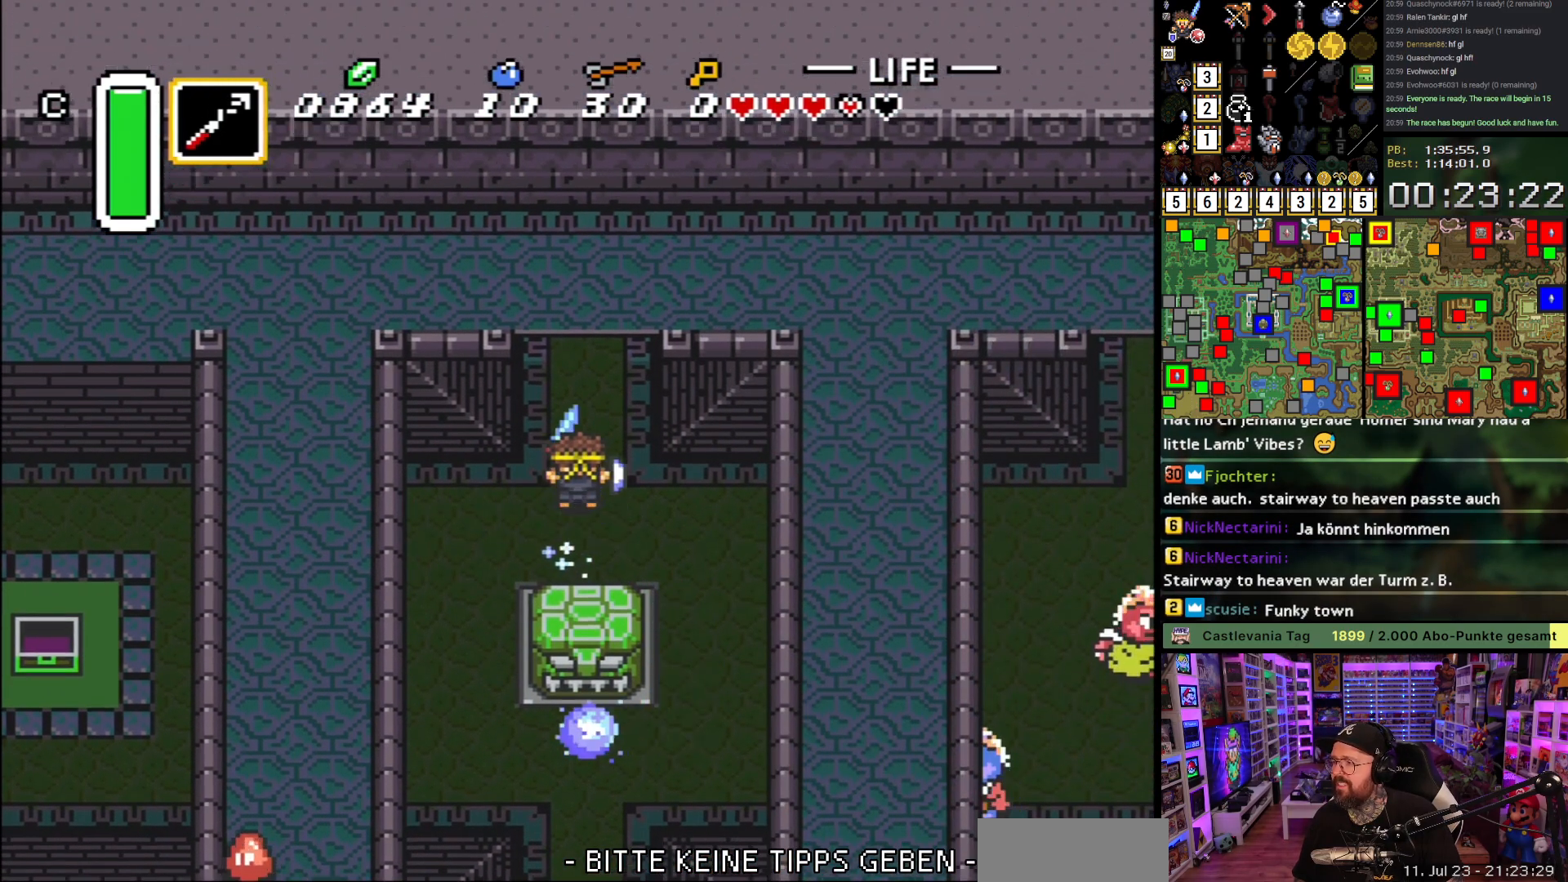
{"buttons": ["A"], "events": []}
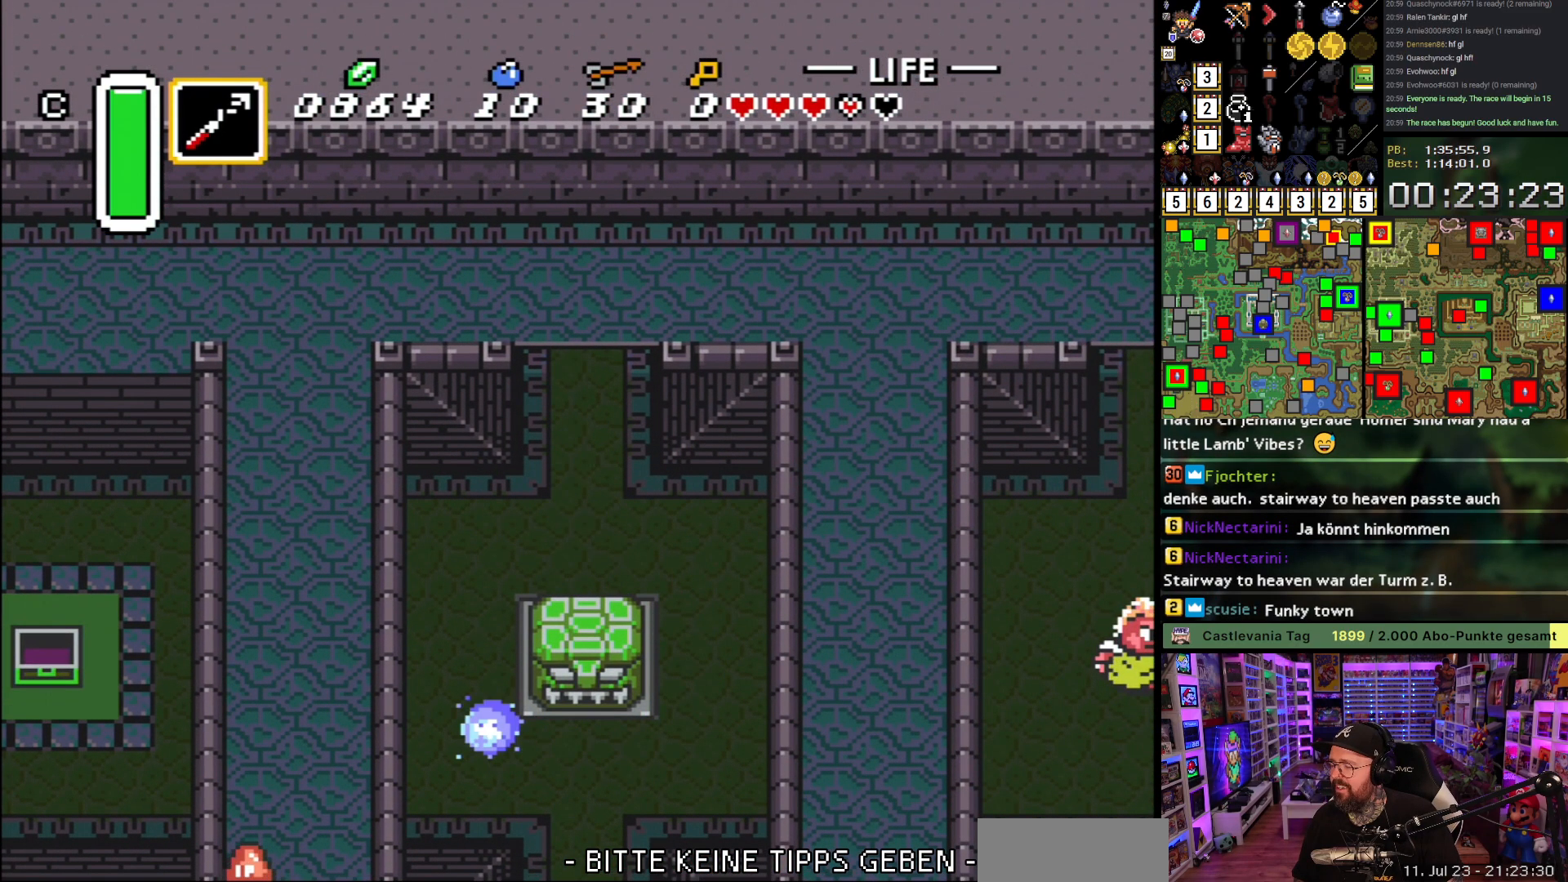
{"buttons": [], "events": [[400, "A", "up"]]}
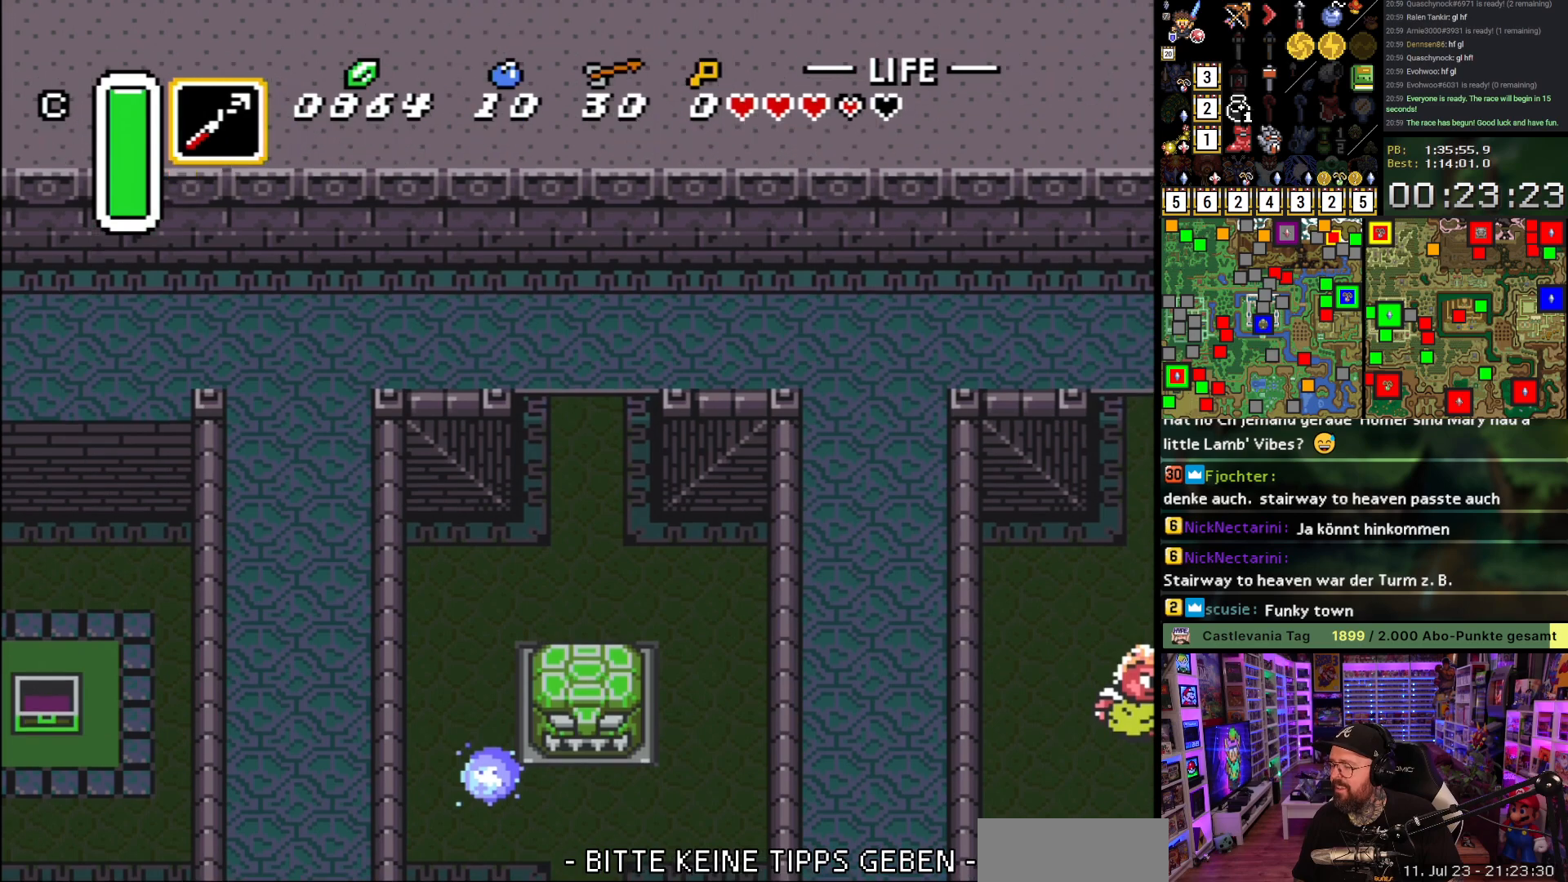
{"buttons": ["A", "DPAD_UP", "DPAD_LEFT"], "events": [[17, "A", "down"], [33, "DPAD_LEFT", "down"], [67, "DPAD_UP", "down"], [117, "A", "up"], [233, "A", "down"], [350, "A", "up"], [417, "A", "down"]]}
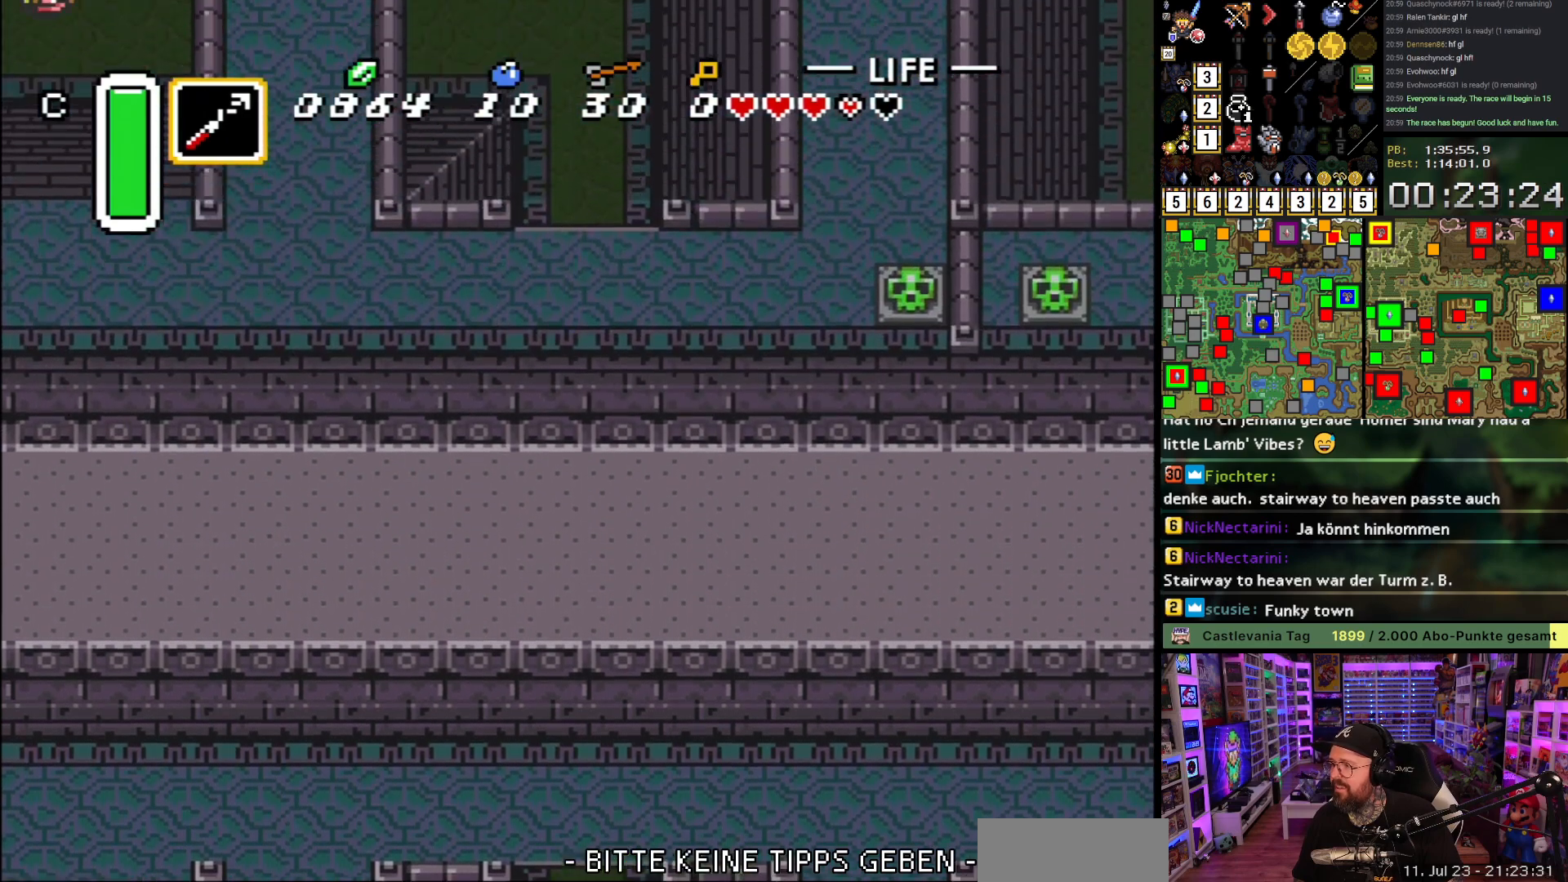
{"buttons": ["DPAD_UP", "DPAD_LEFT"], "events": [[17, "A", "up"], [133, "A", "down"], [217, "A", "up"], [317, "A", "down"], [417, "A", "up"]]}
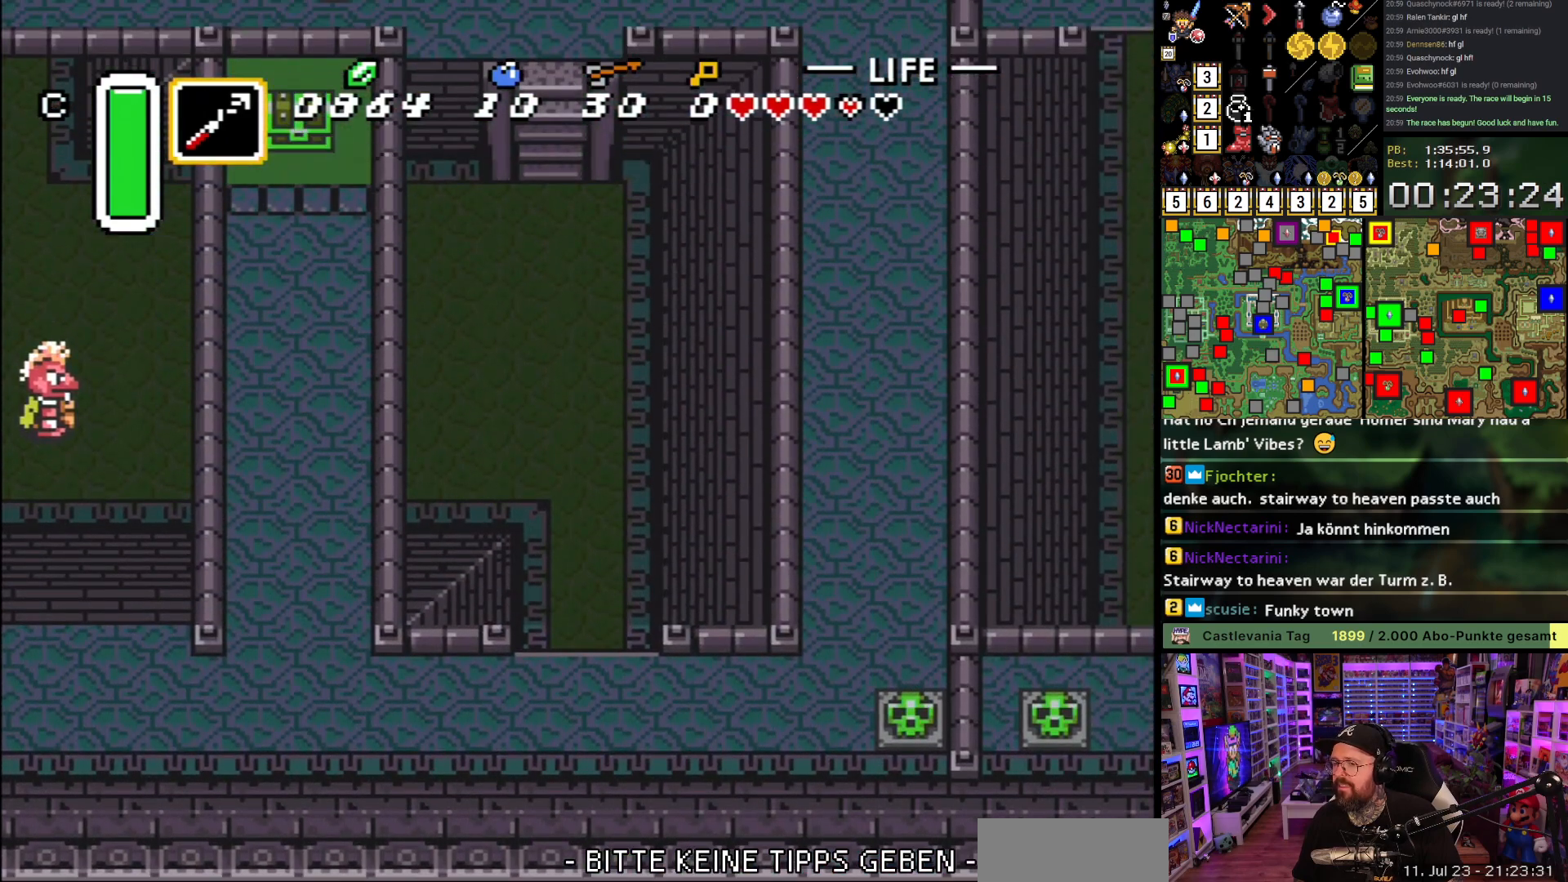
{"buttons": ["A", "DPAD_UP"], "events": [[300, "A", "down"], [333, "DPAD_LEFT", "up"]]}
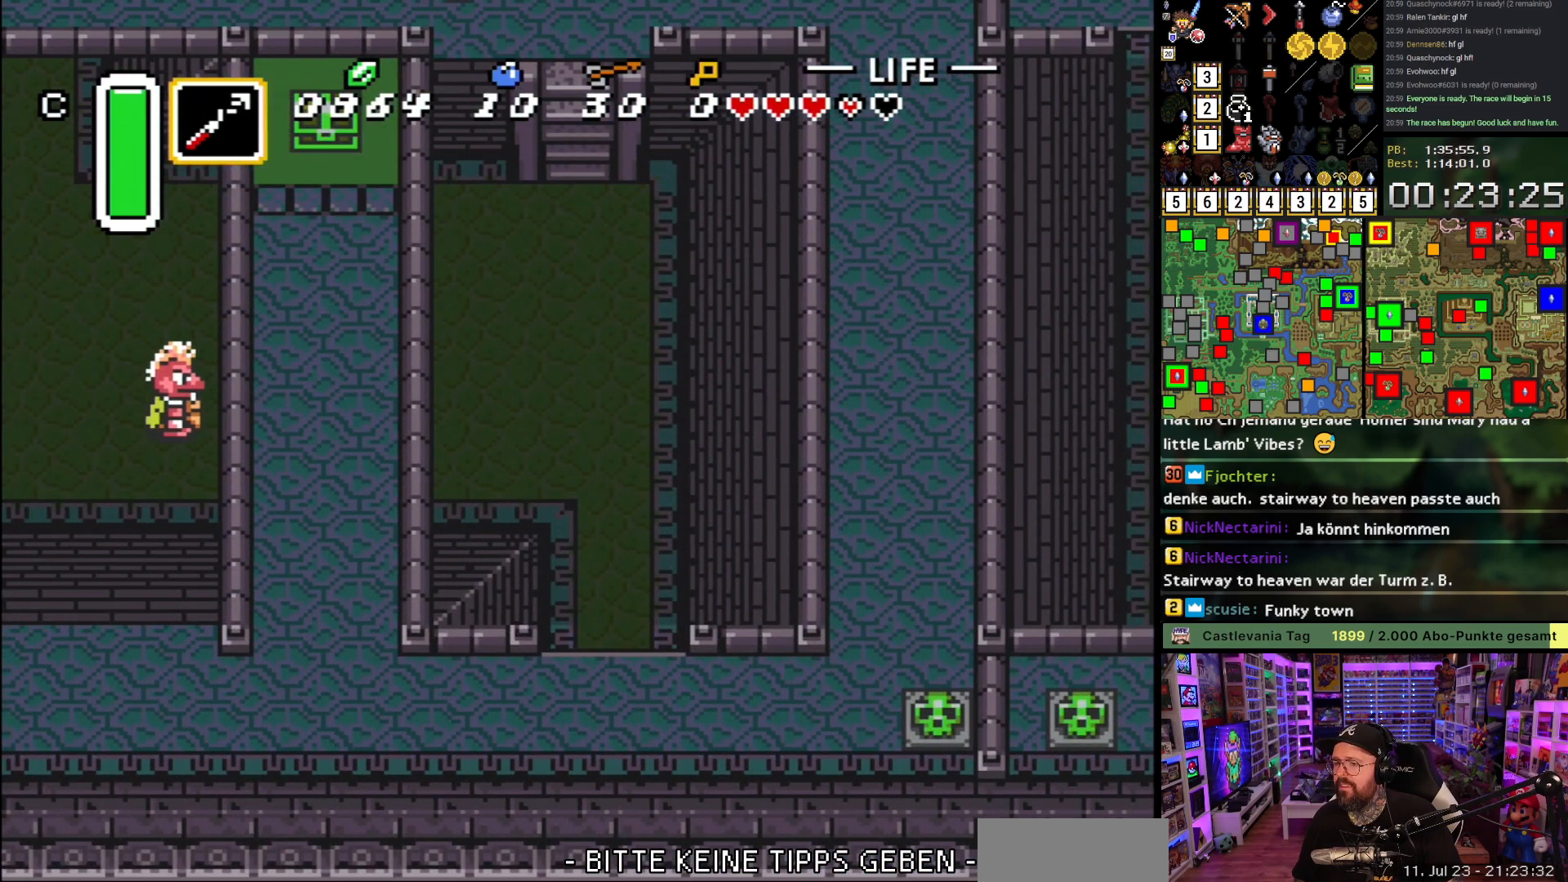
{"buttons": ["A"], "events": [[283, "DPAD_UP", "up"]]}
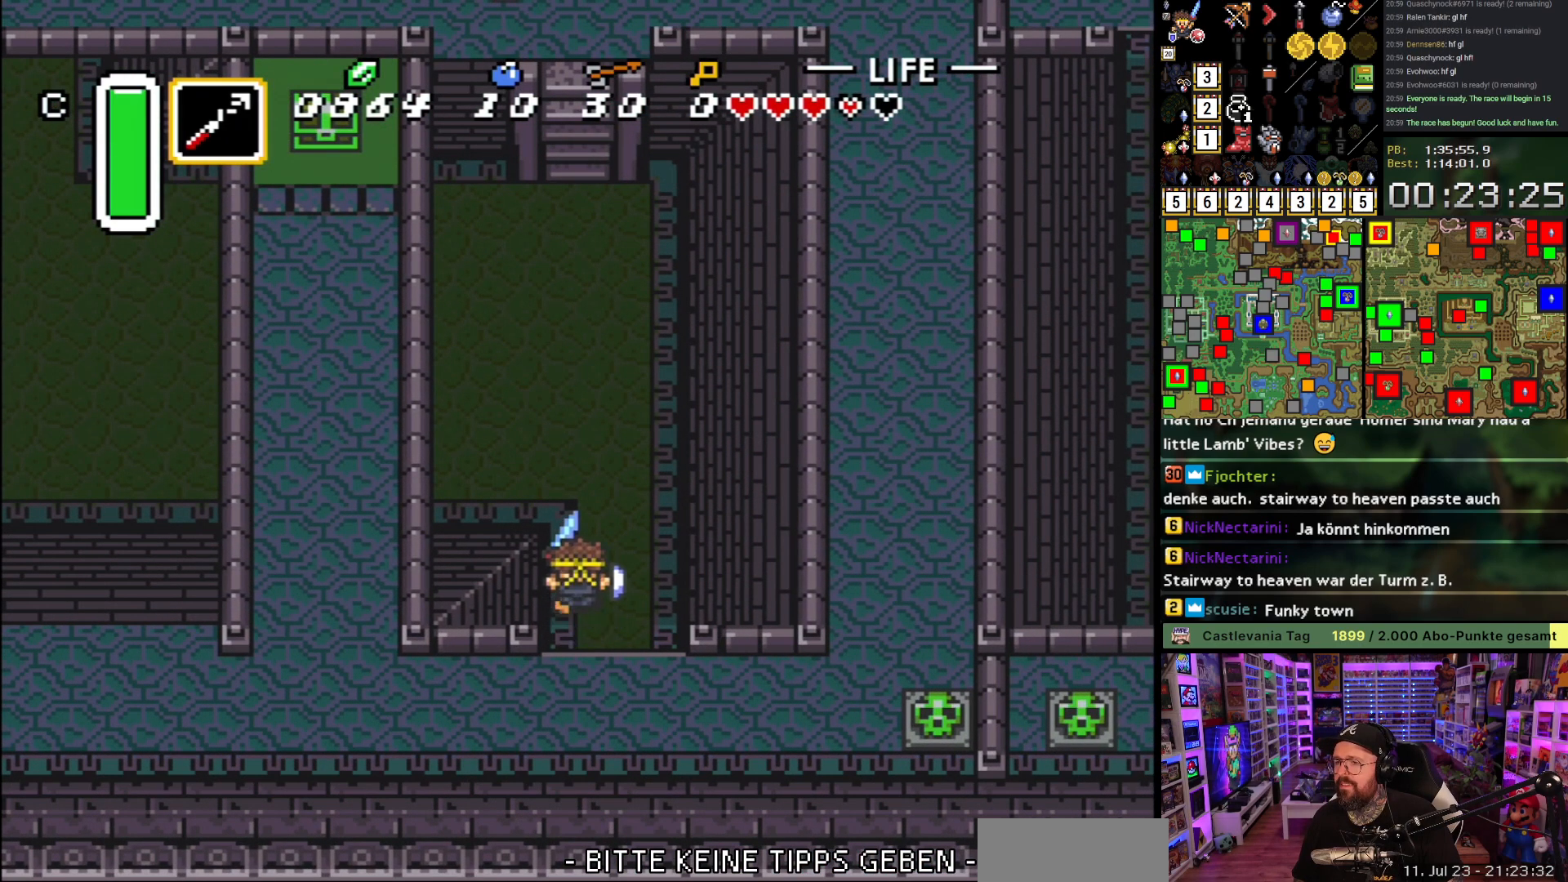
{"buttons": ["A"], "events": [[267, "A", "up"], [417, "A", "down"]]}
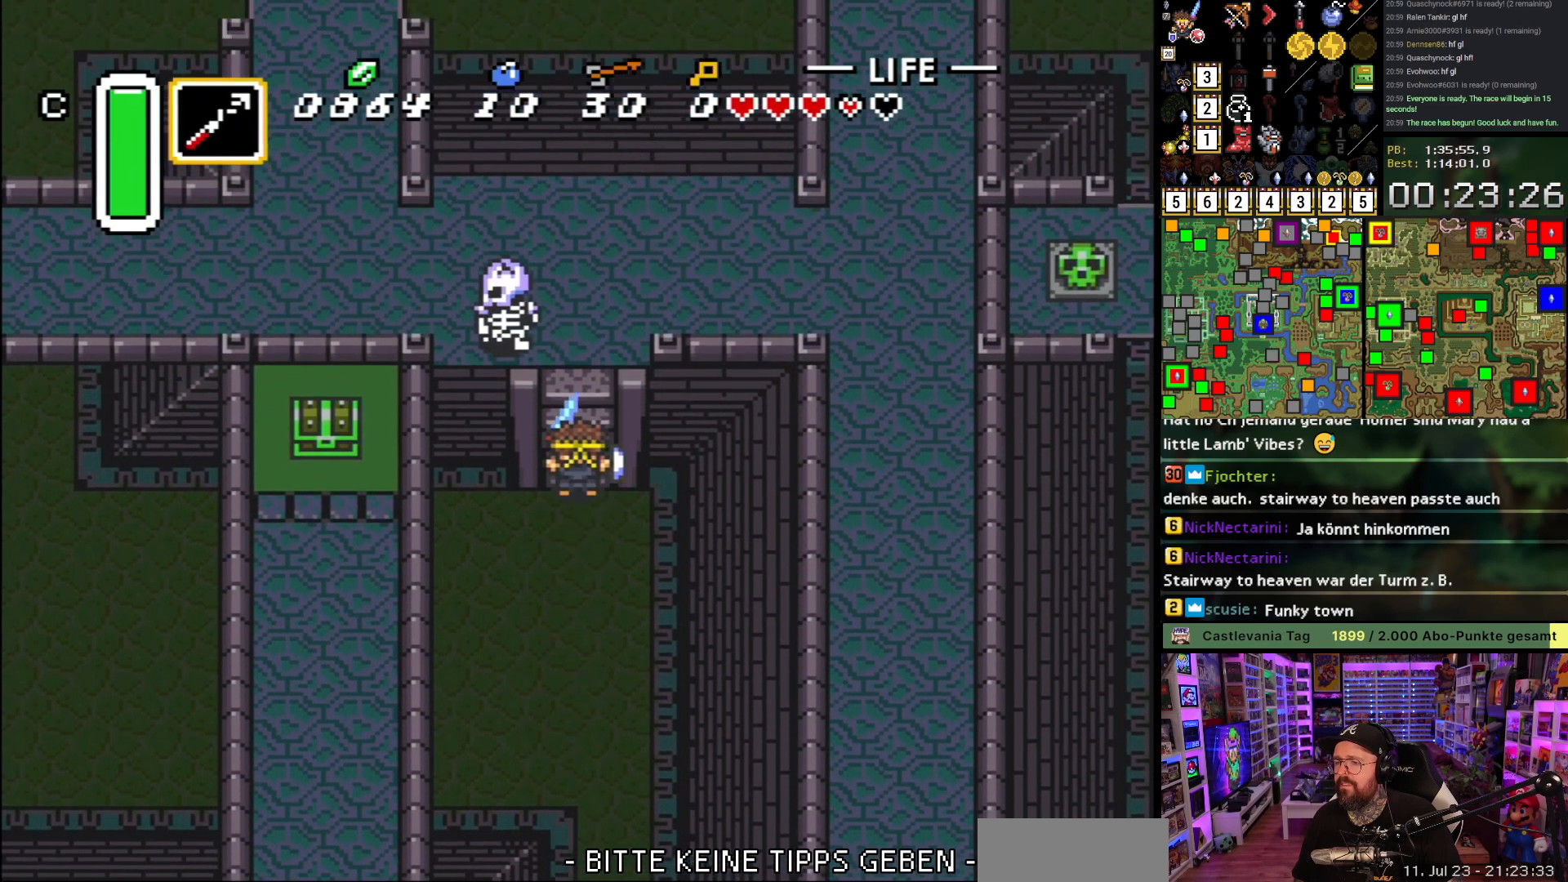
{"buttons": ["B", "DPAD_UP"], "events": [[50, "A", "up"], [100, "A", "down"], [200, "A", "up"], [283, "A", "down"], [383, "A", "up"], [383, "B", "down"], [400, "DPAD_UP", "down"]]}
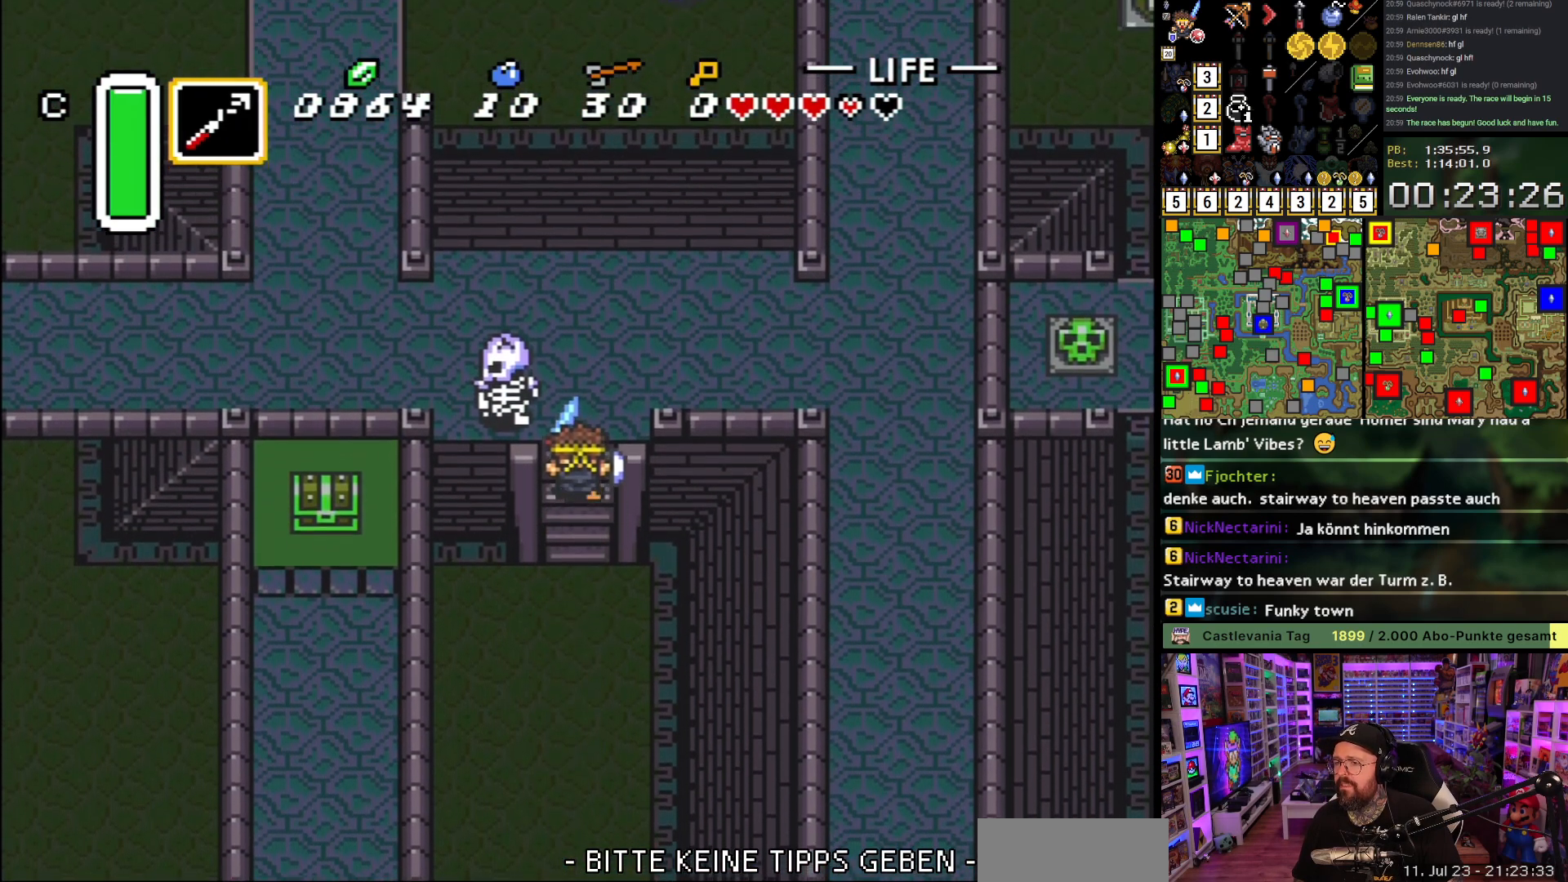
{"buttons": ["DPAD_RIGHT"], "events": [[100, "B", "up"], [233, "DPAD_RIGHT", "down"], [500, "DPAD_UP", "up"]]}
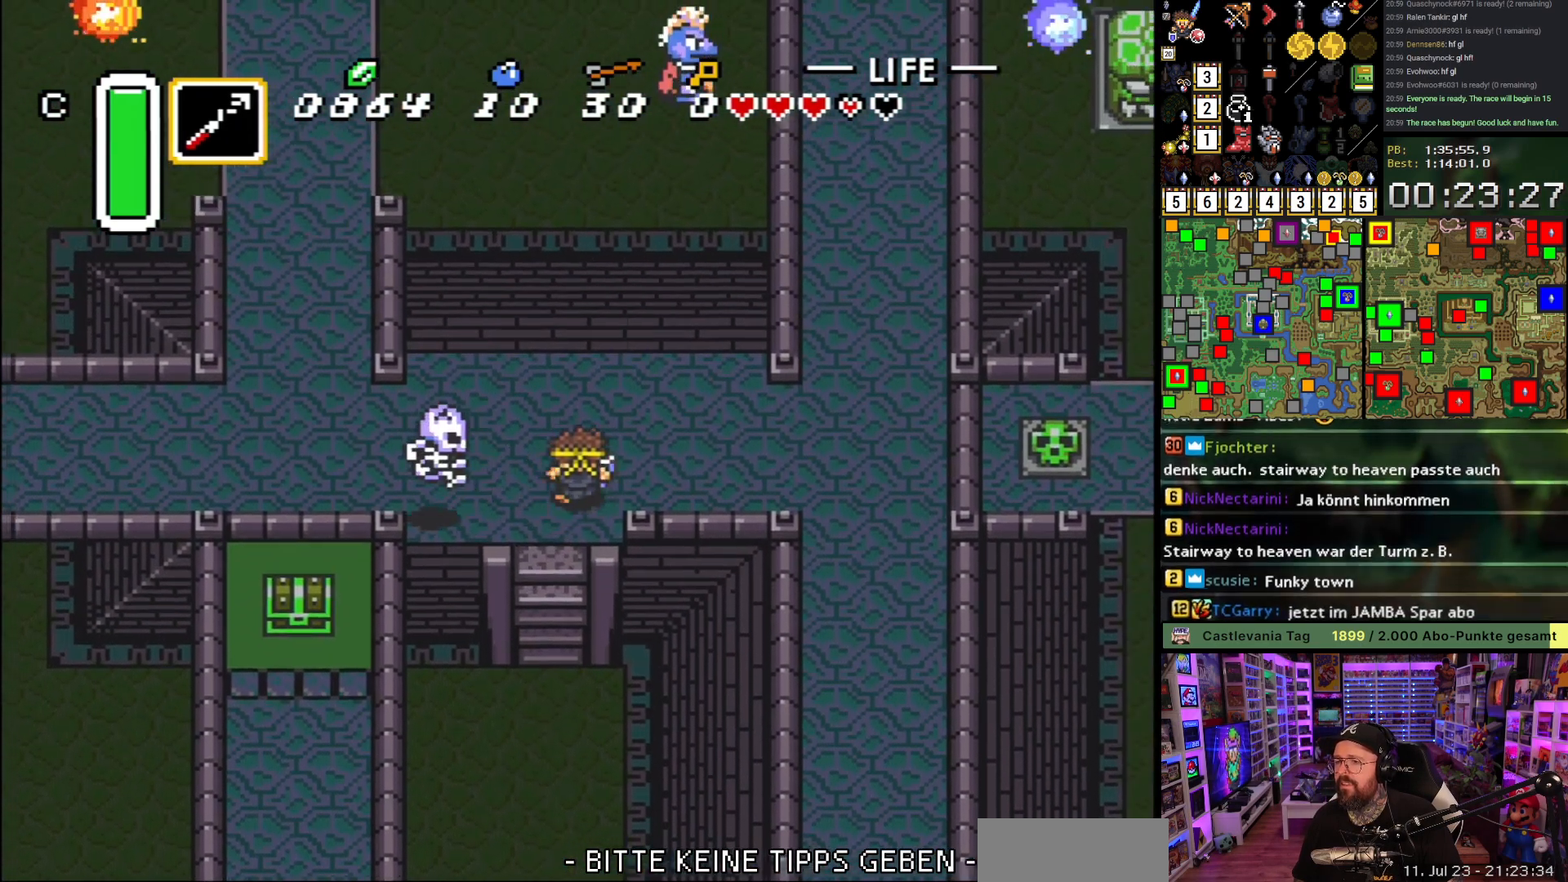
{"buttons": ["DPAD_RIGHT"], "events": []}
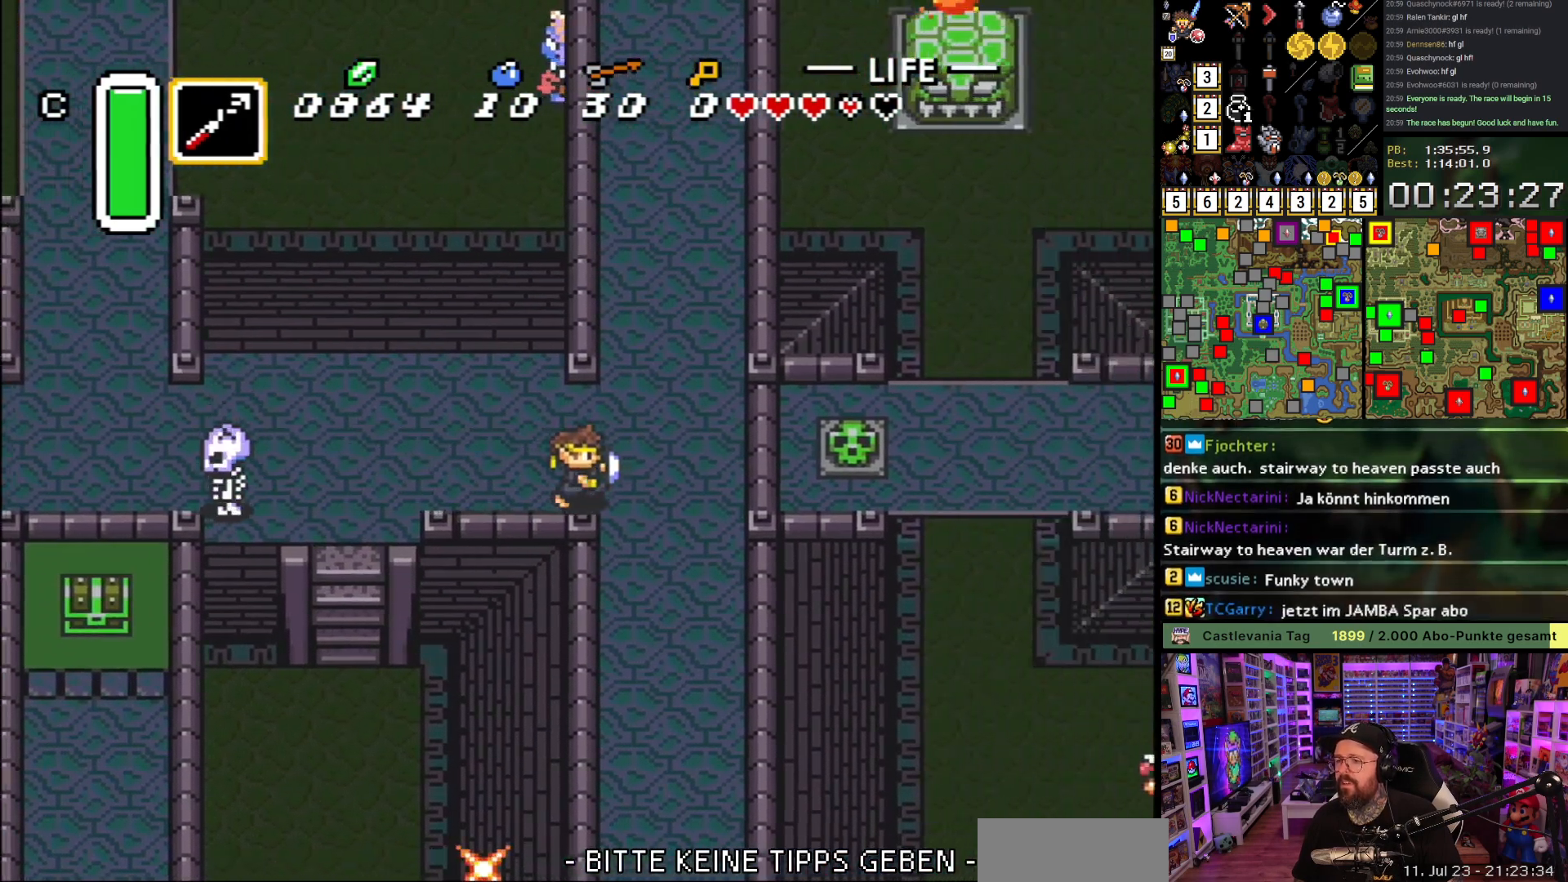
{"buttons": ["A"], "events": [[100, "A", "down"], [117, "DPAD_DOWN", "down"], [117, "DPAD_RIGHT", "up"], [267, "DPAD_DOWN", "up"]]}
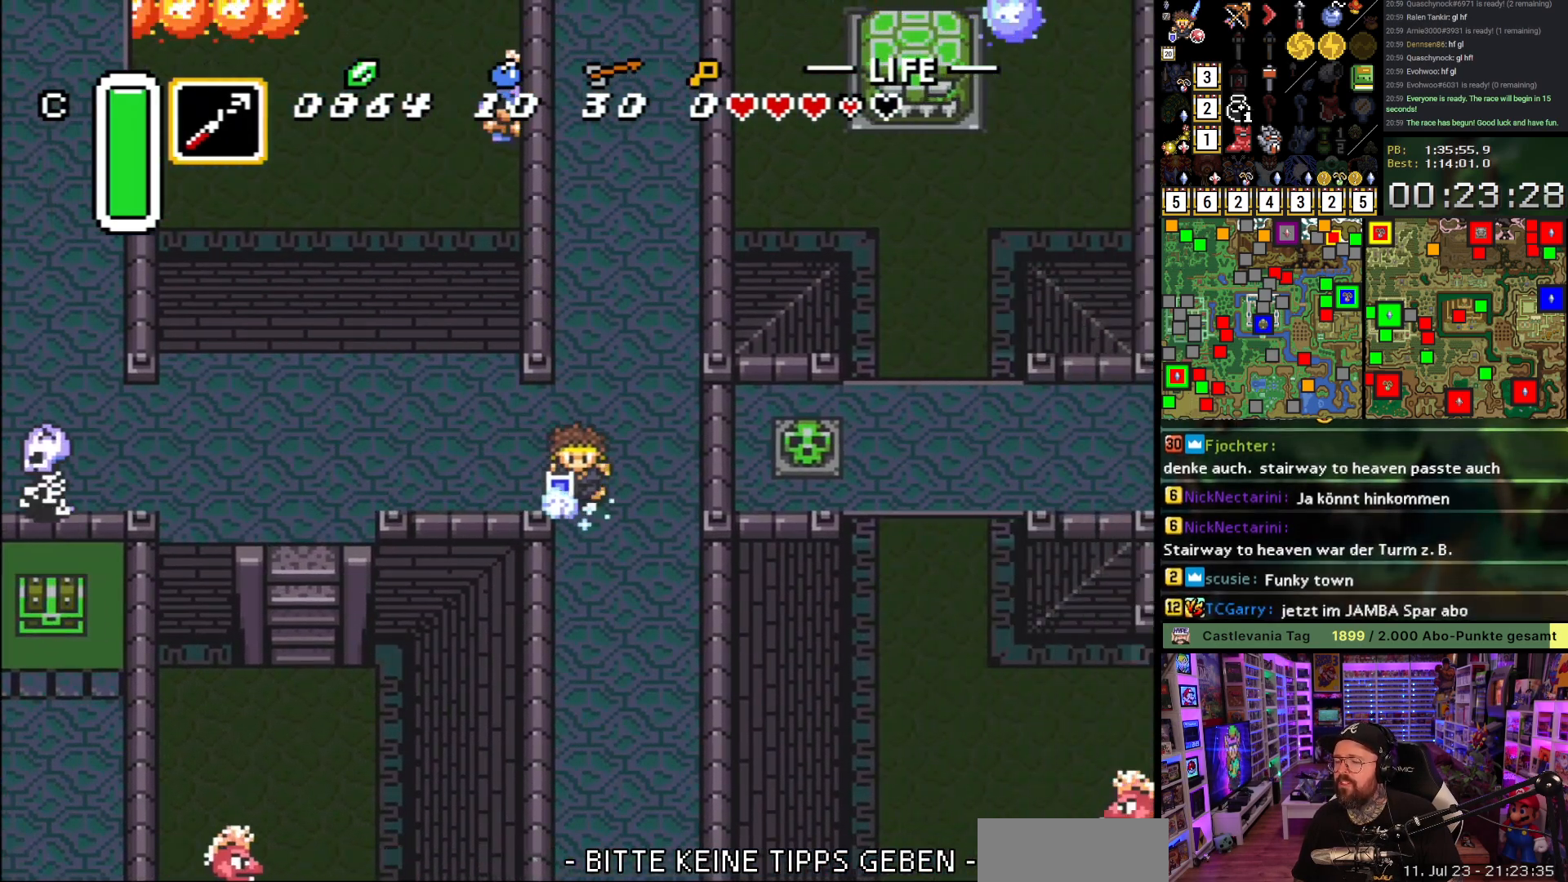
{"buttons": ["A"], "events": []}
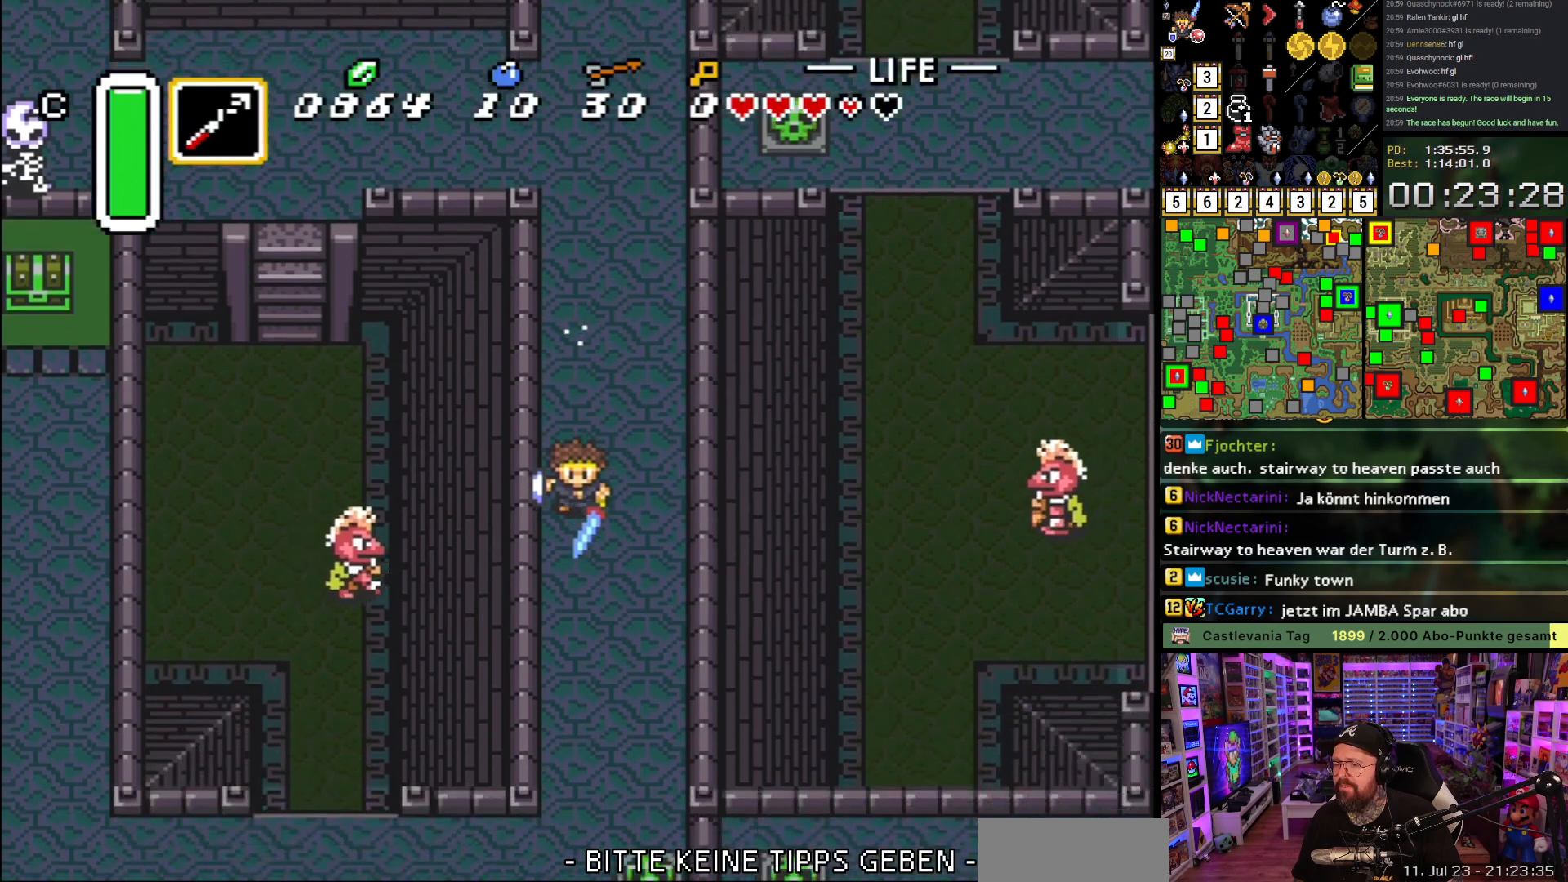
{"buttons": ["A"], "events": [[67, "A", "up"], [367, "DPAD_LEFT", "down"], [400, "A", "down"], [467, "DPAD_LEFT", "up"]]}
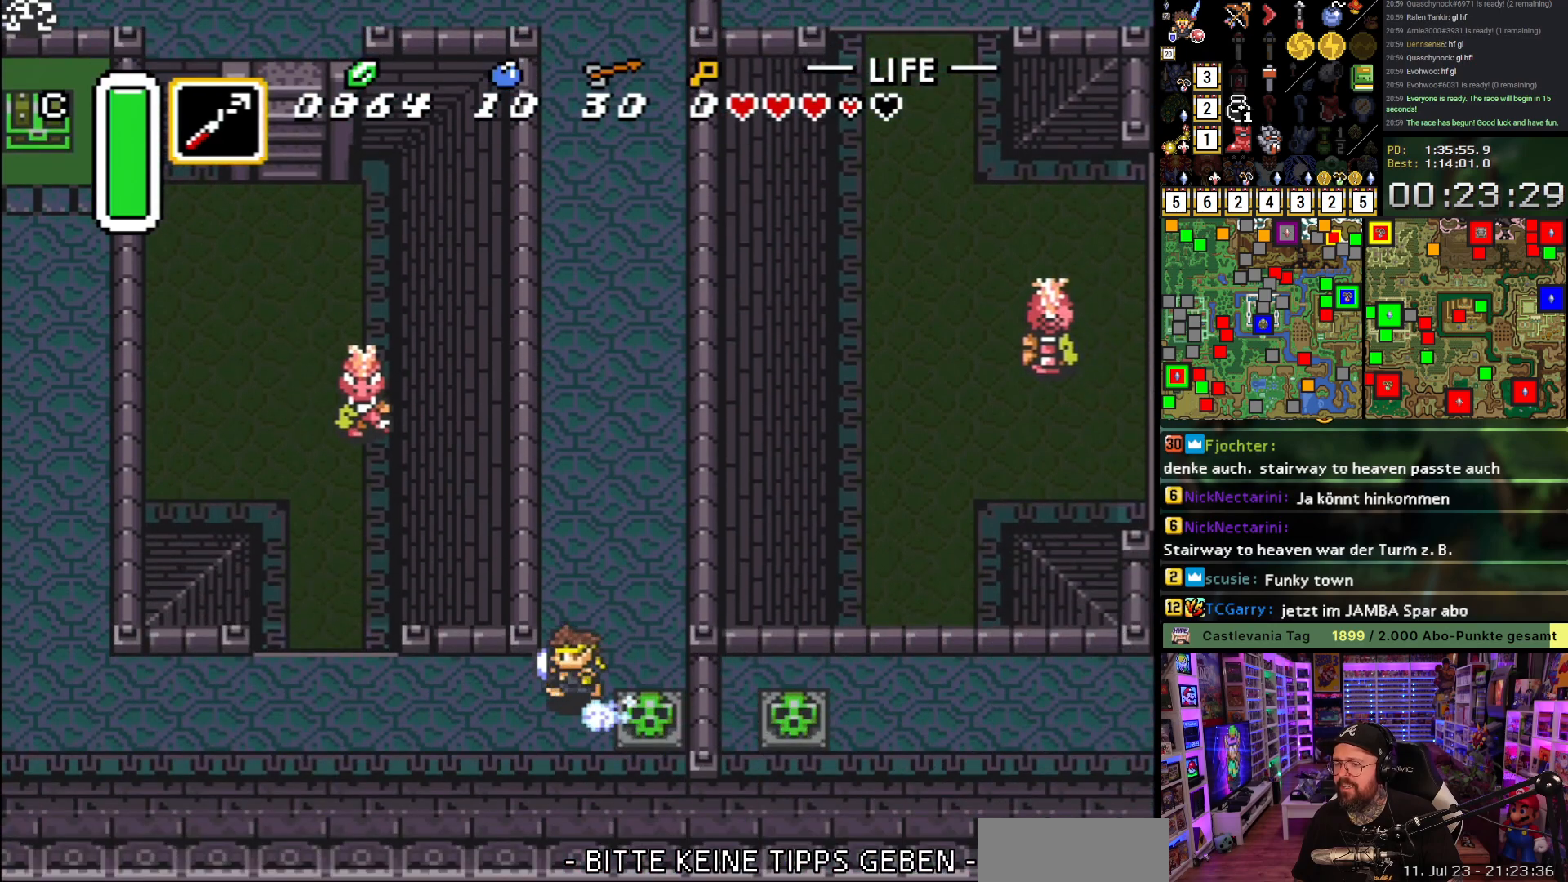
{"buttons": ["A"], "events": []}
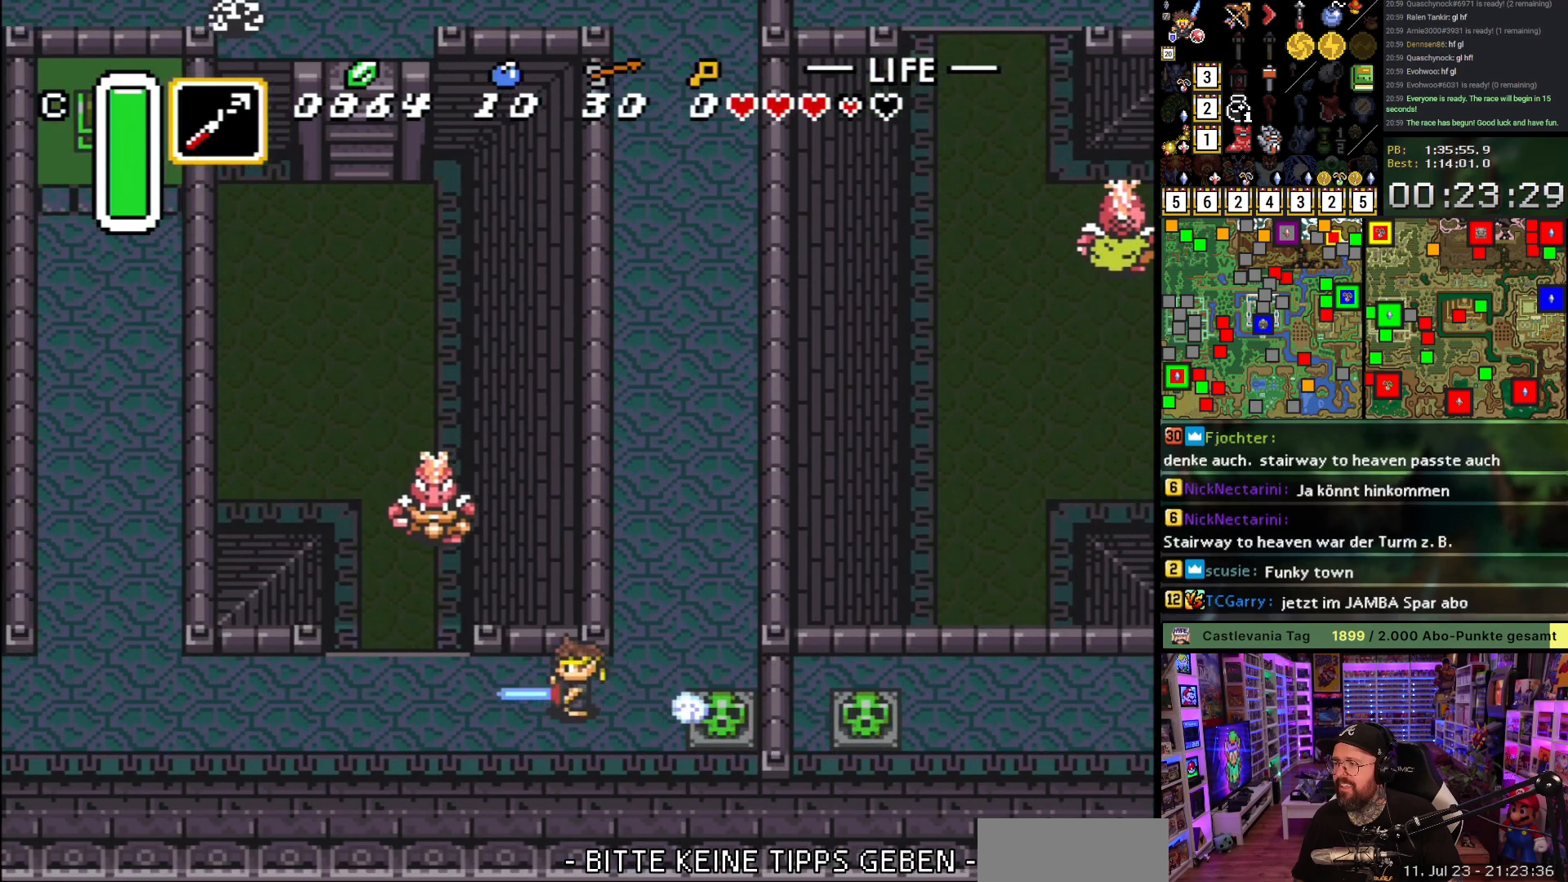
{"buttons": ["Y", "DPAD_UP"], "events": [[200, "A", "up"], [433, "DPAD_UP", "down"], [500, "Y", "down"]]}